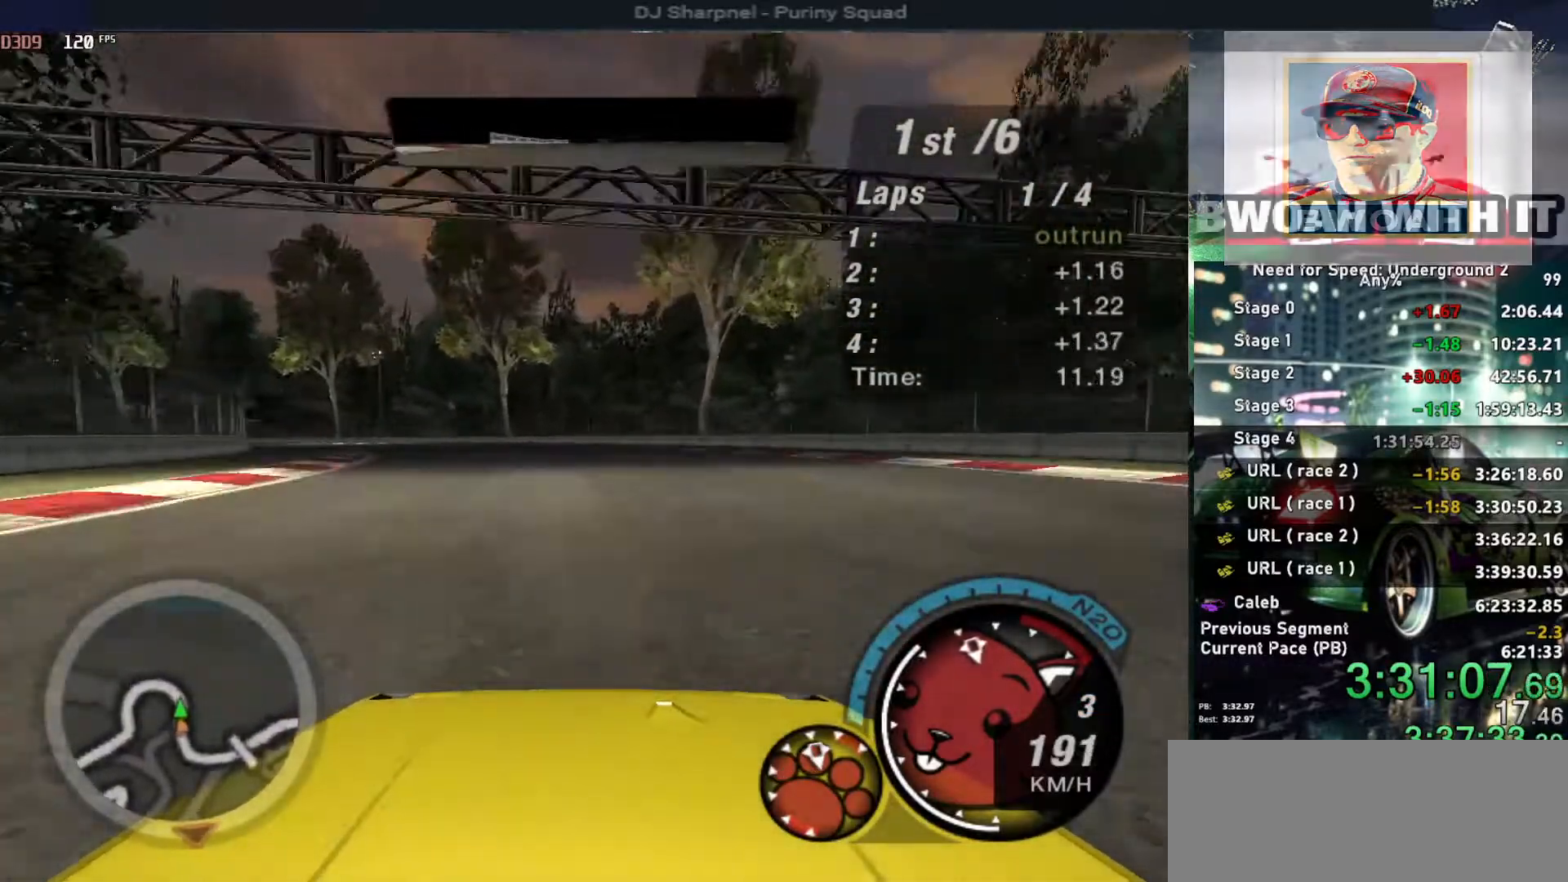
Gameplay with keyboard; each line is a JSON object with the keys held at the frame after it. "events" lists presses ("down") and releases ("up") of "alt", "ctrl", "down", "escape", "left", "r", "return", "right", "shift", "space", "super", "t", "tab", "u" and "up" between this image and that frame as [ms after this image, input, new state], when the widget could be followed in between. No other keys are recorded. Mouse input is not recorded.
{"keys": ["left", "up"], "events": [[17, "left", "up"], [67, "left", "down"], [250, "left", "up"], [350, "left", "down"]]}
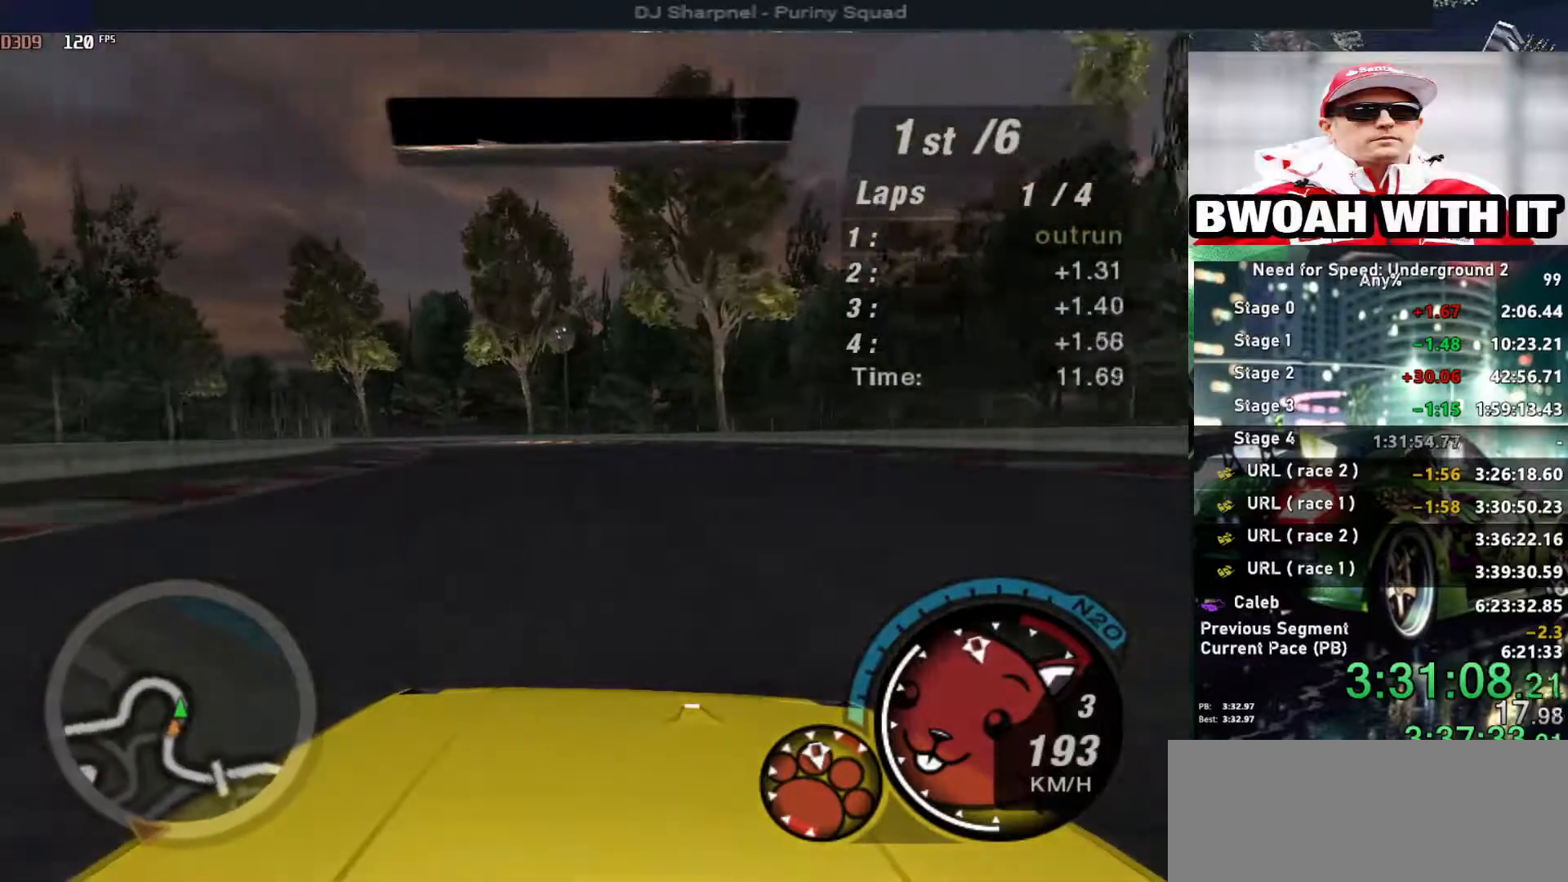
{"keys": ["left", "up"], "events": [[34, "left", "up"], [134, "left", "down"], [267, "left", "up"], [467, "left", "down"]]}
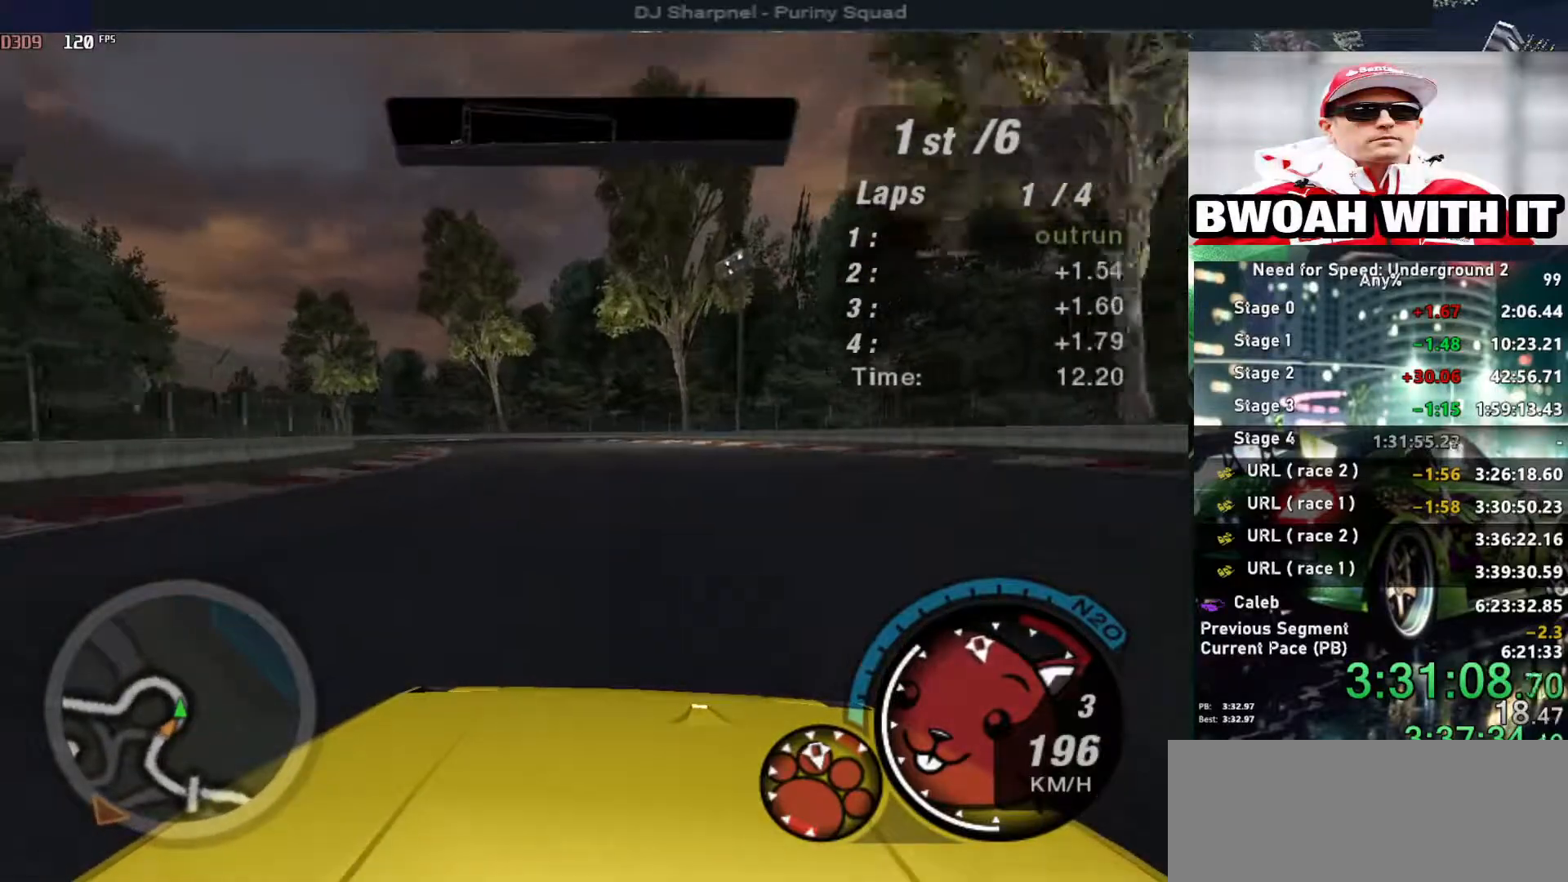
{"keys": ["left", "up"], "events": [[100, "left", "up"], [184, "left", "down"], [284, "left", "up"], [384, "left", "down"]]}
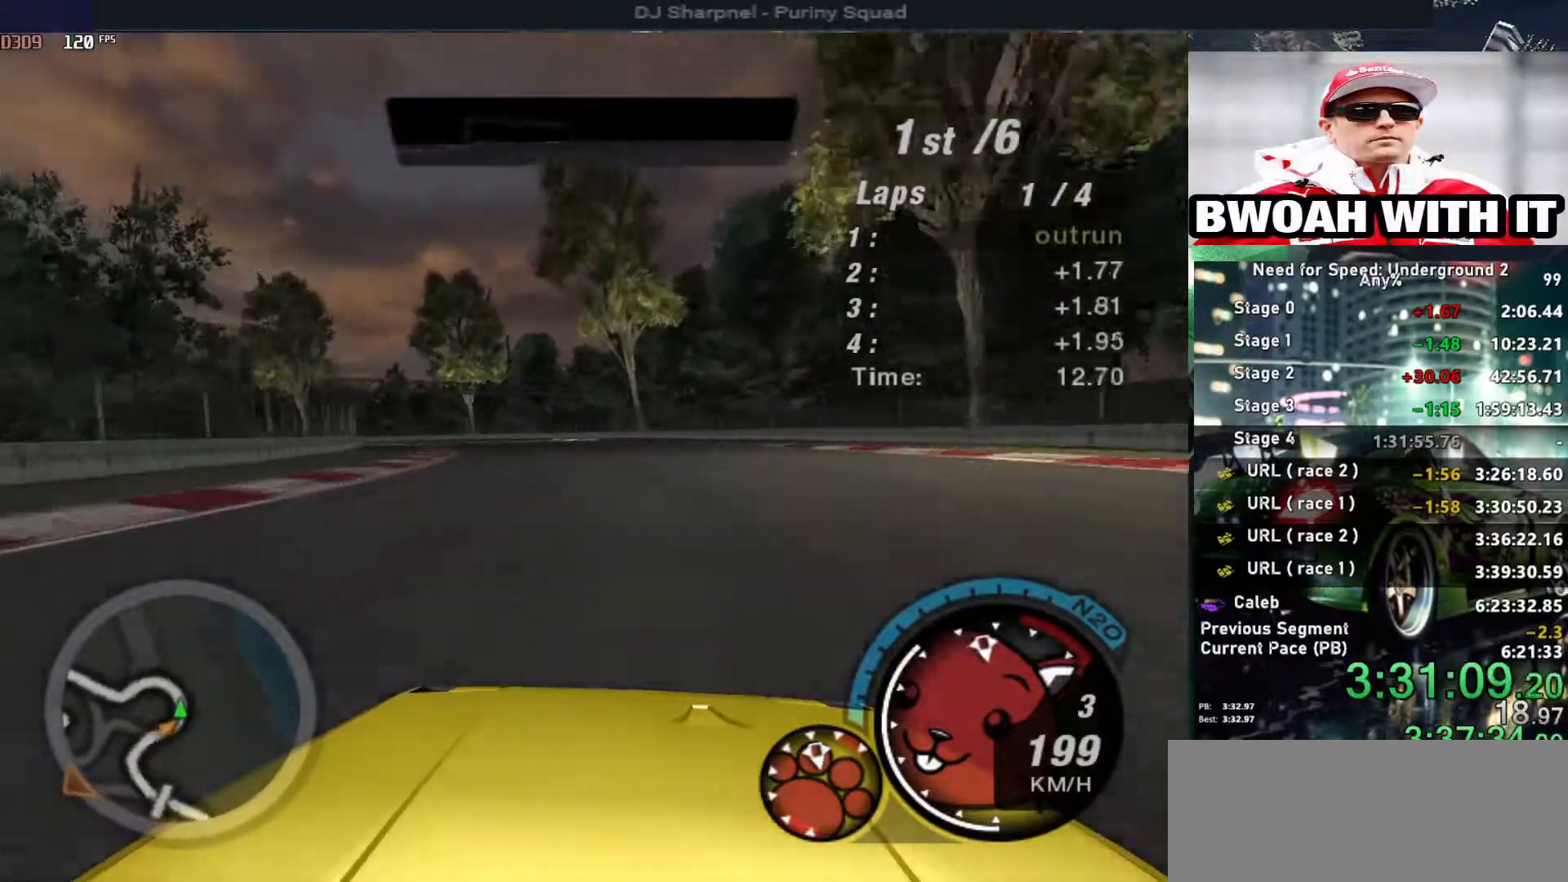
{"keys": ["left", "up"], "events": [[17, "left", "up"], [67, "left", "down"], [217, "left", "up"], [250, "left", "down"]]}
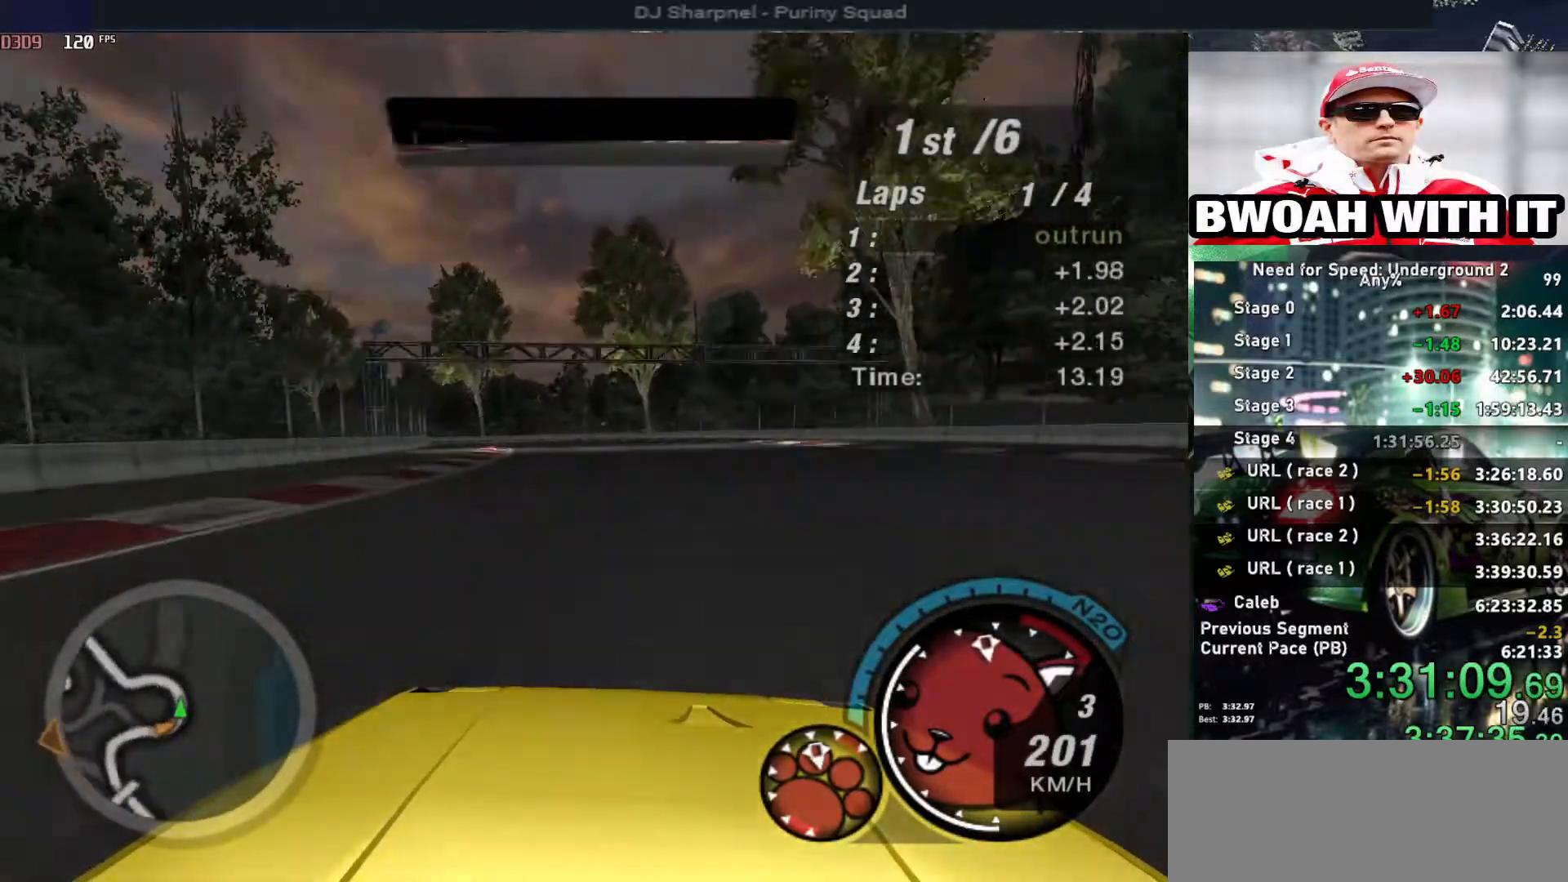
{"keys": ["up"], "events": [[184, "left", "up"]]}
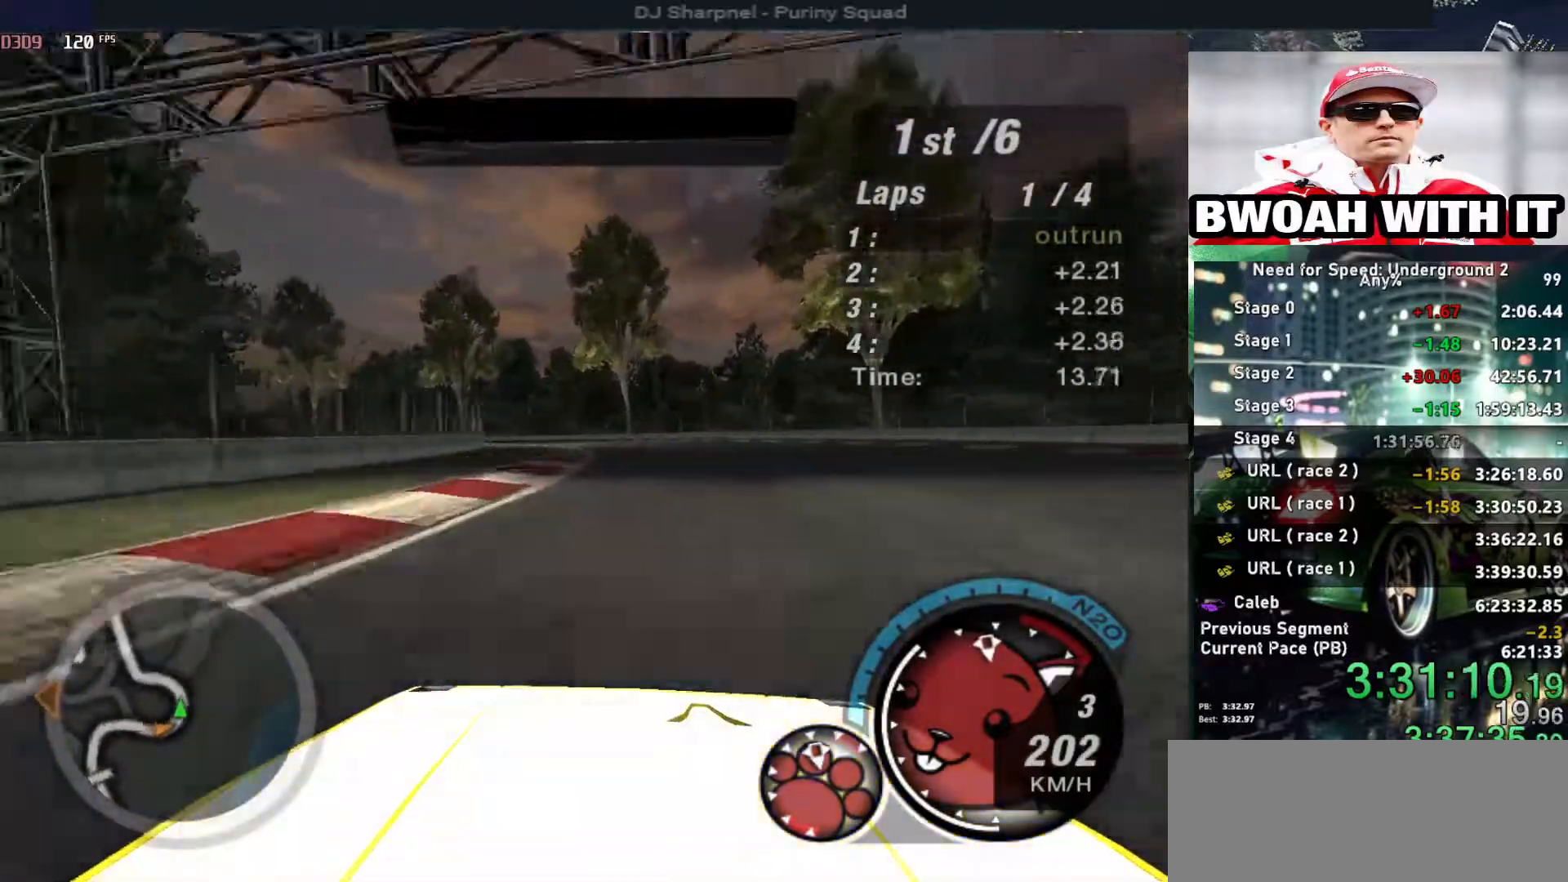
{"keys": ["left", "up"], "events": [[200, "left", "down"], [334, "left", "up"], [434, "left", "down"]]}
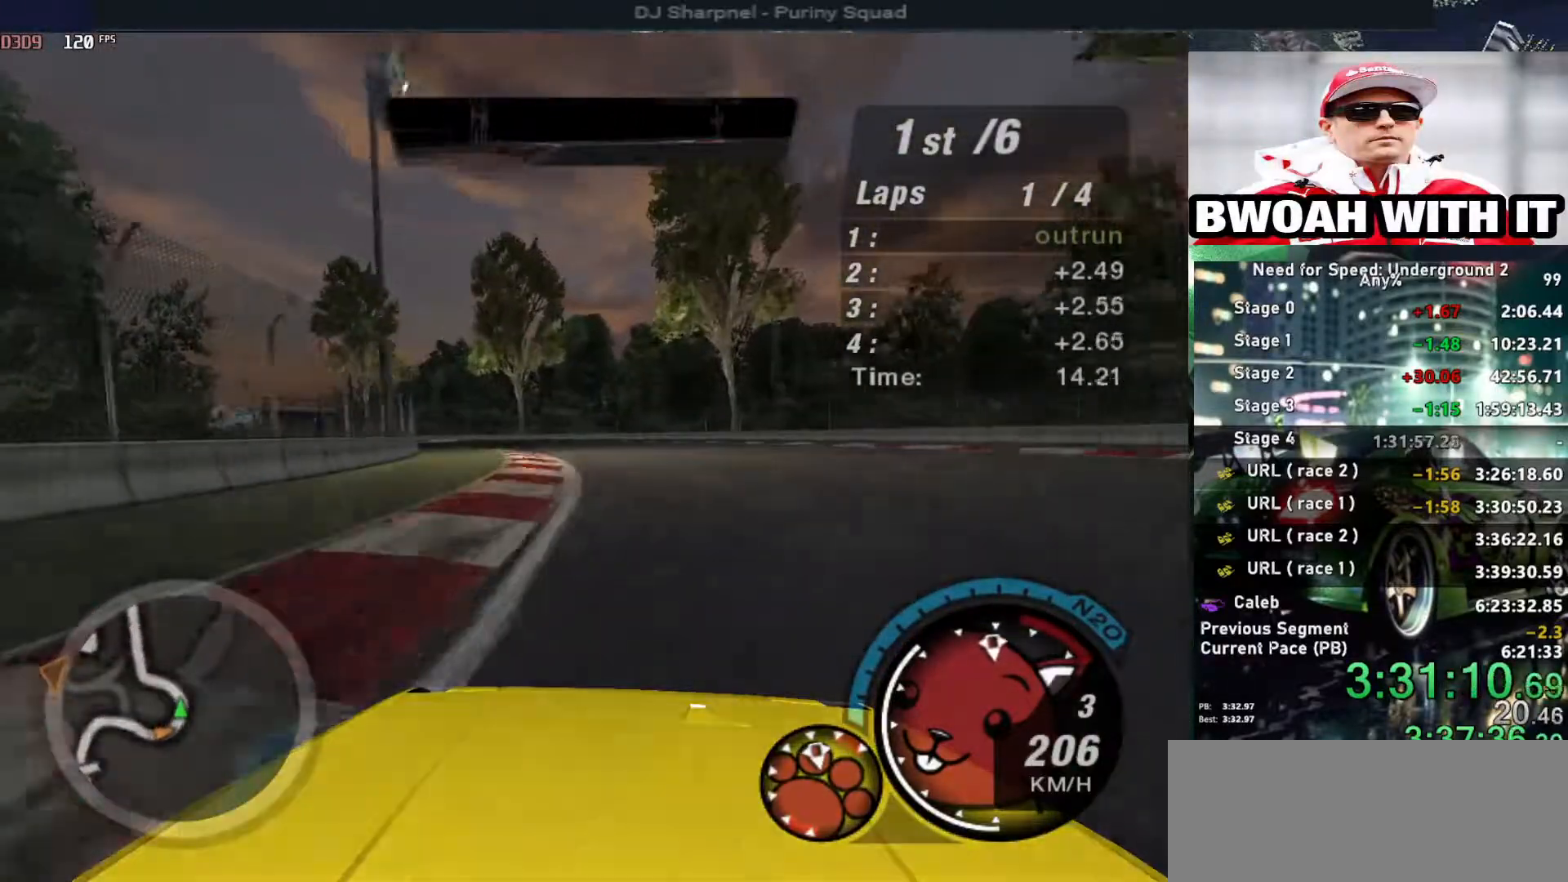
{"keys": ["left", "up"], "events": [[117, "left", "up"], [200, "left", "down"]]}
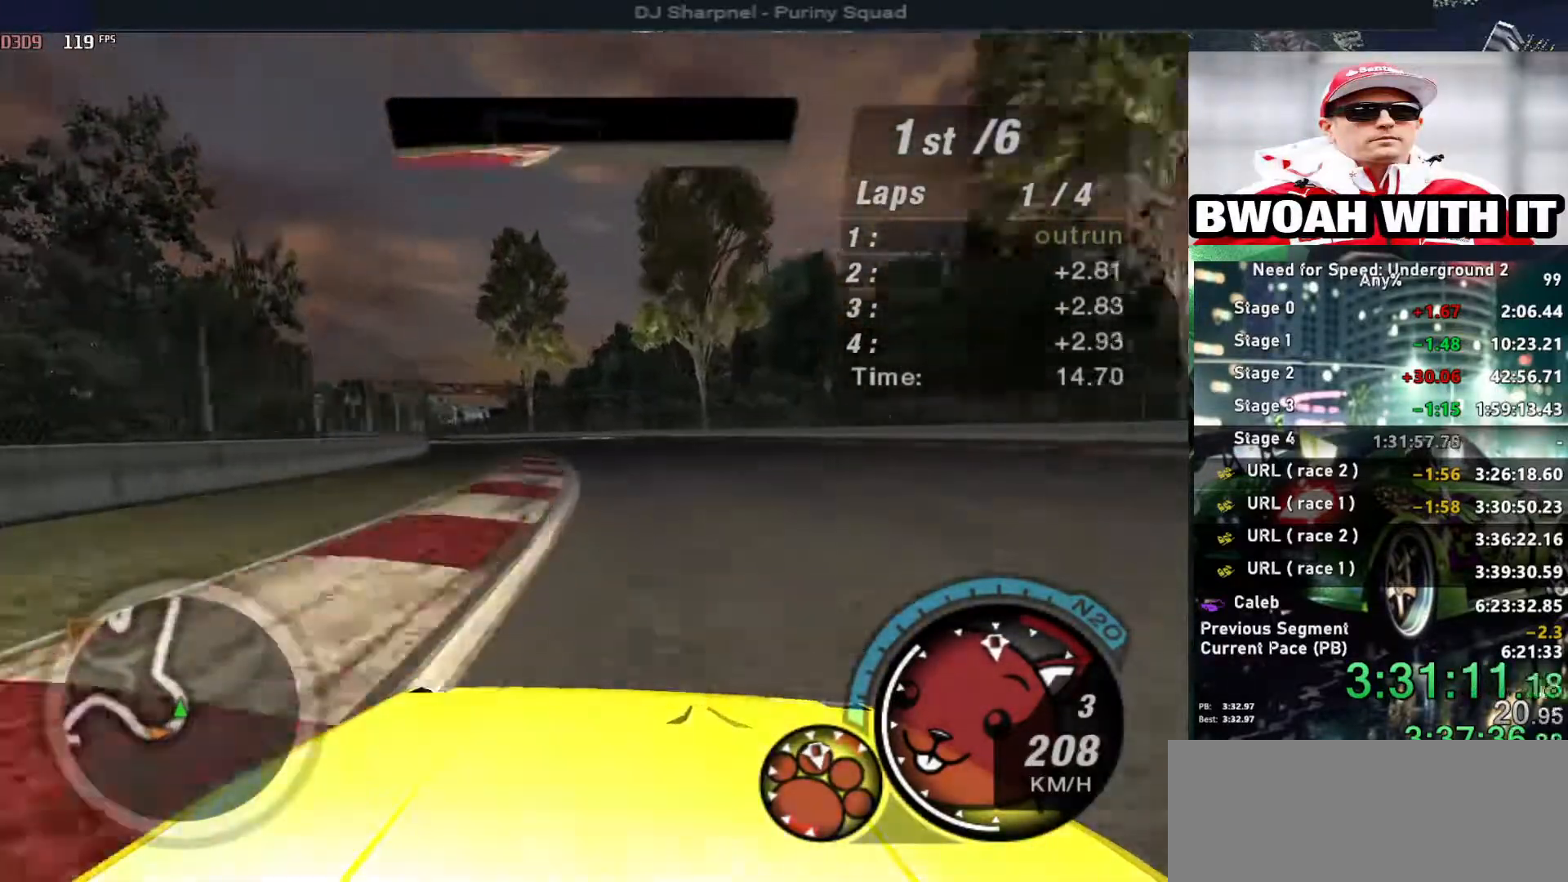
{"keys": ["left", "up"], "events": [[134, "left", "up"], [284, "left", "down"], [417, "left", "up"], [500, "left", "down"]]}
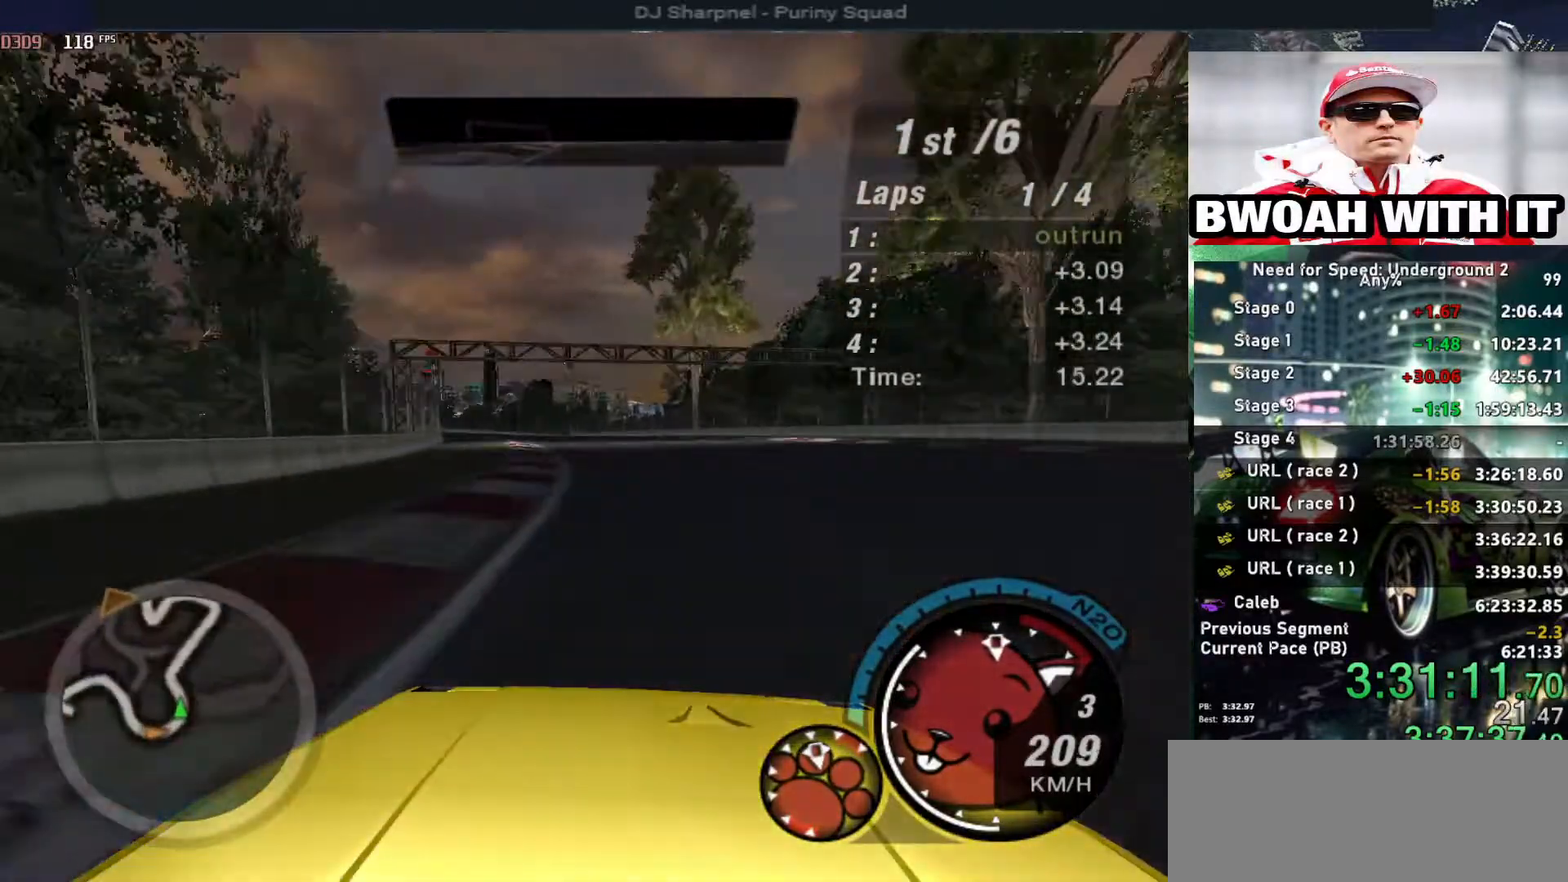
{"keys": ["left", "up"], "events": [[100, "left", "up"], [200, "left", "down"], [300, "left", "up"], [467, "left", "down"]]}
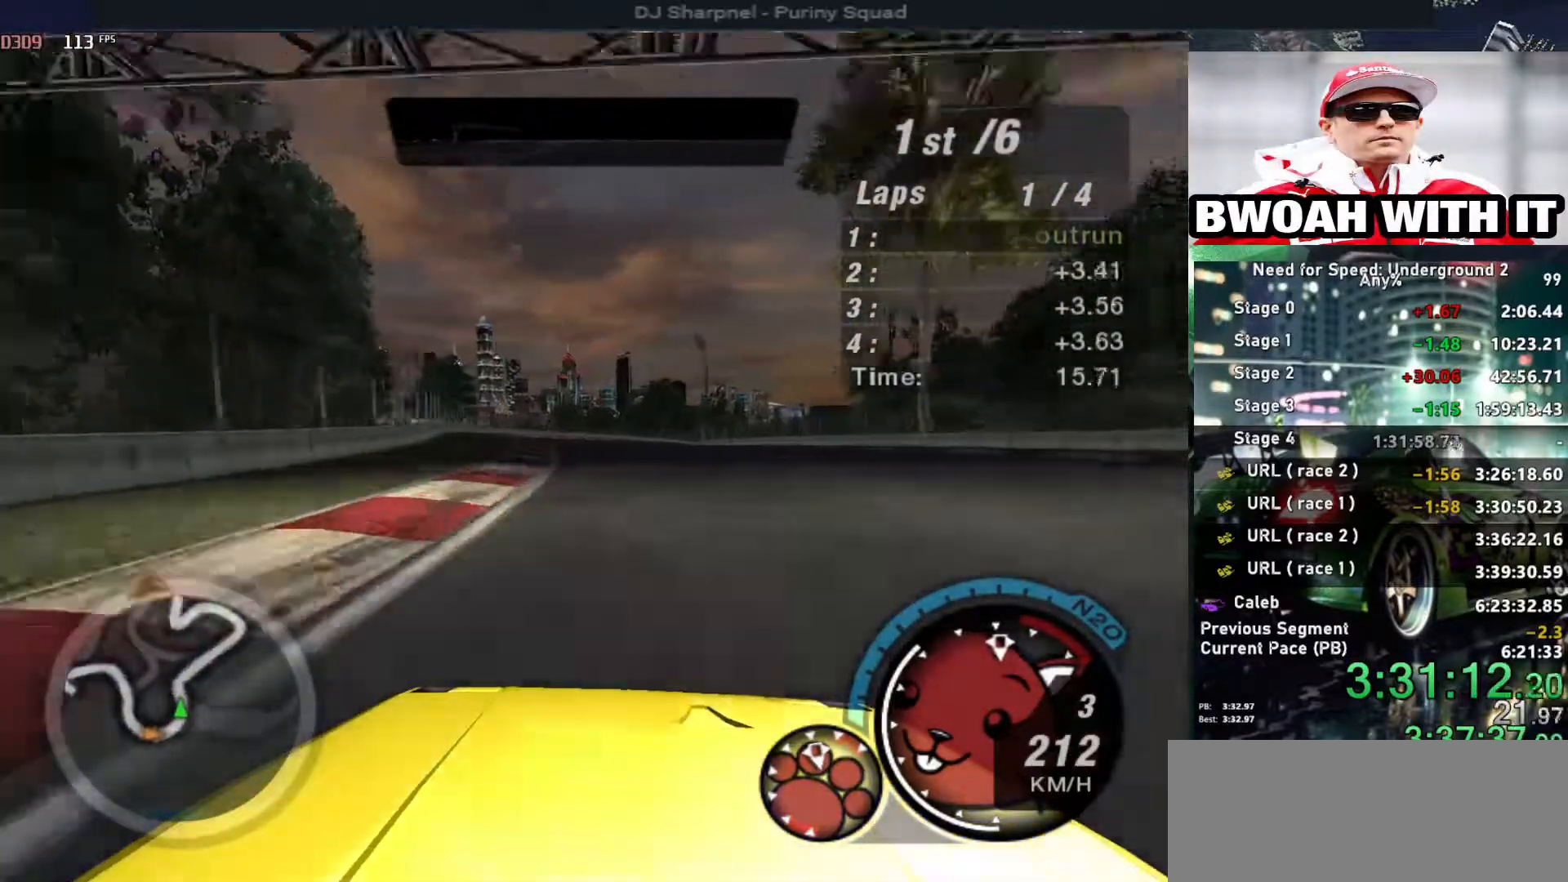
{"keys": ["right", "up"], "events": [[17, "left", "up"], [484, "right", "down"]]}
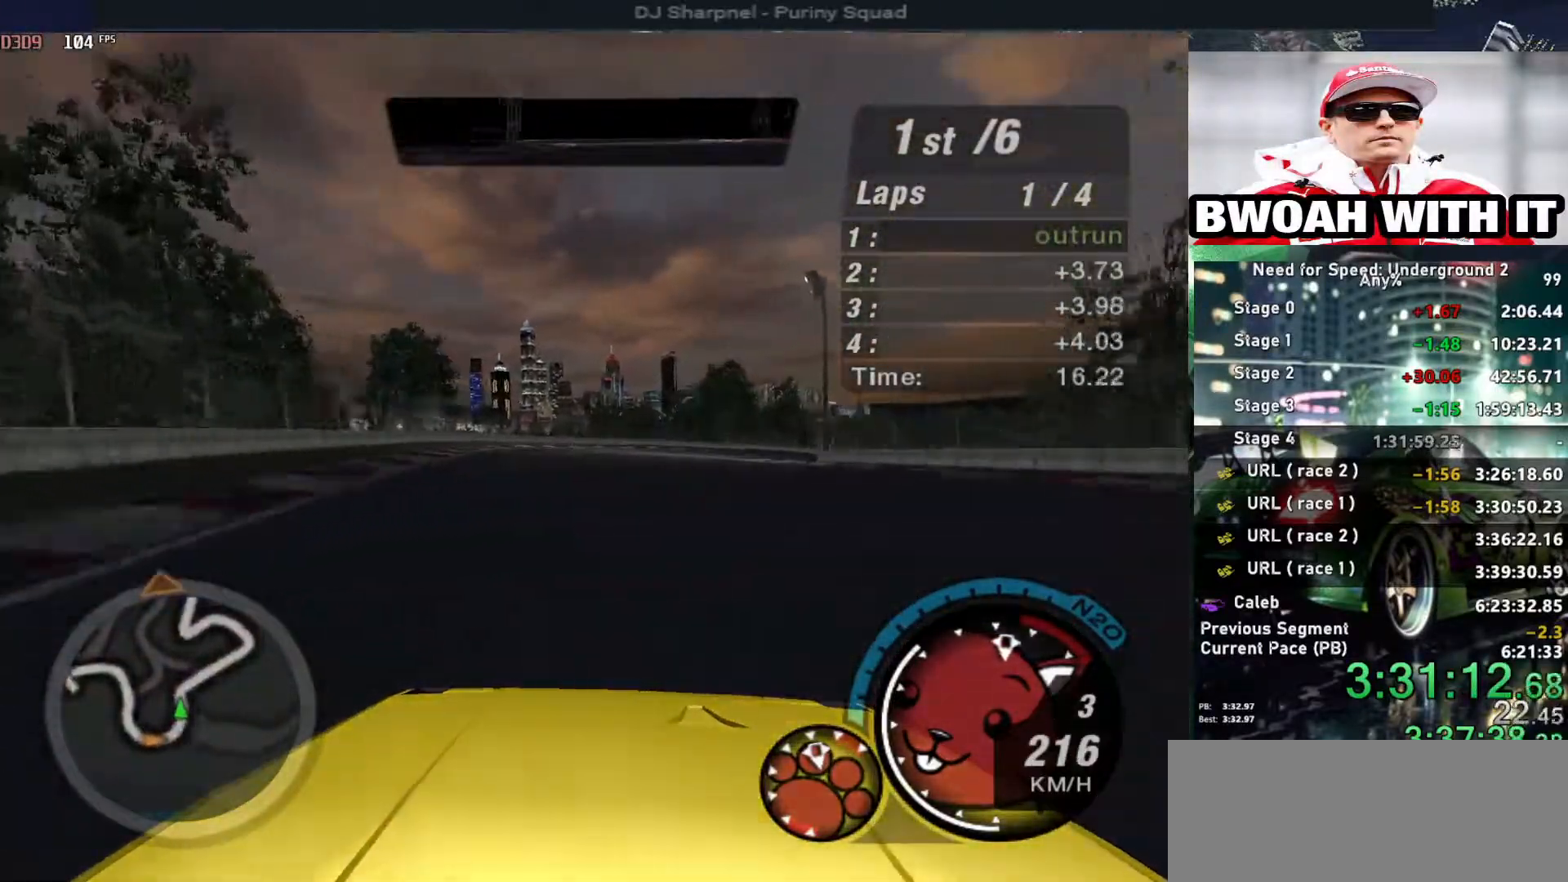
{"keys": ["up"], "events": [[134, "right", "up"], [367, "right", "down"], [450, "right", "up"]]}
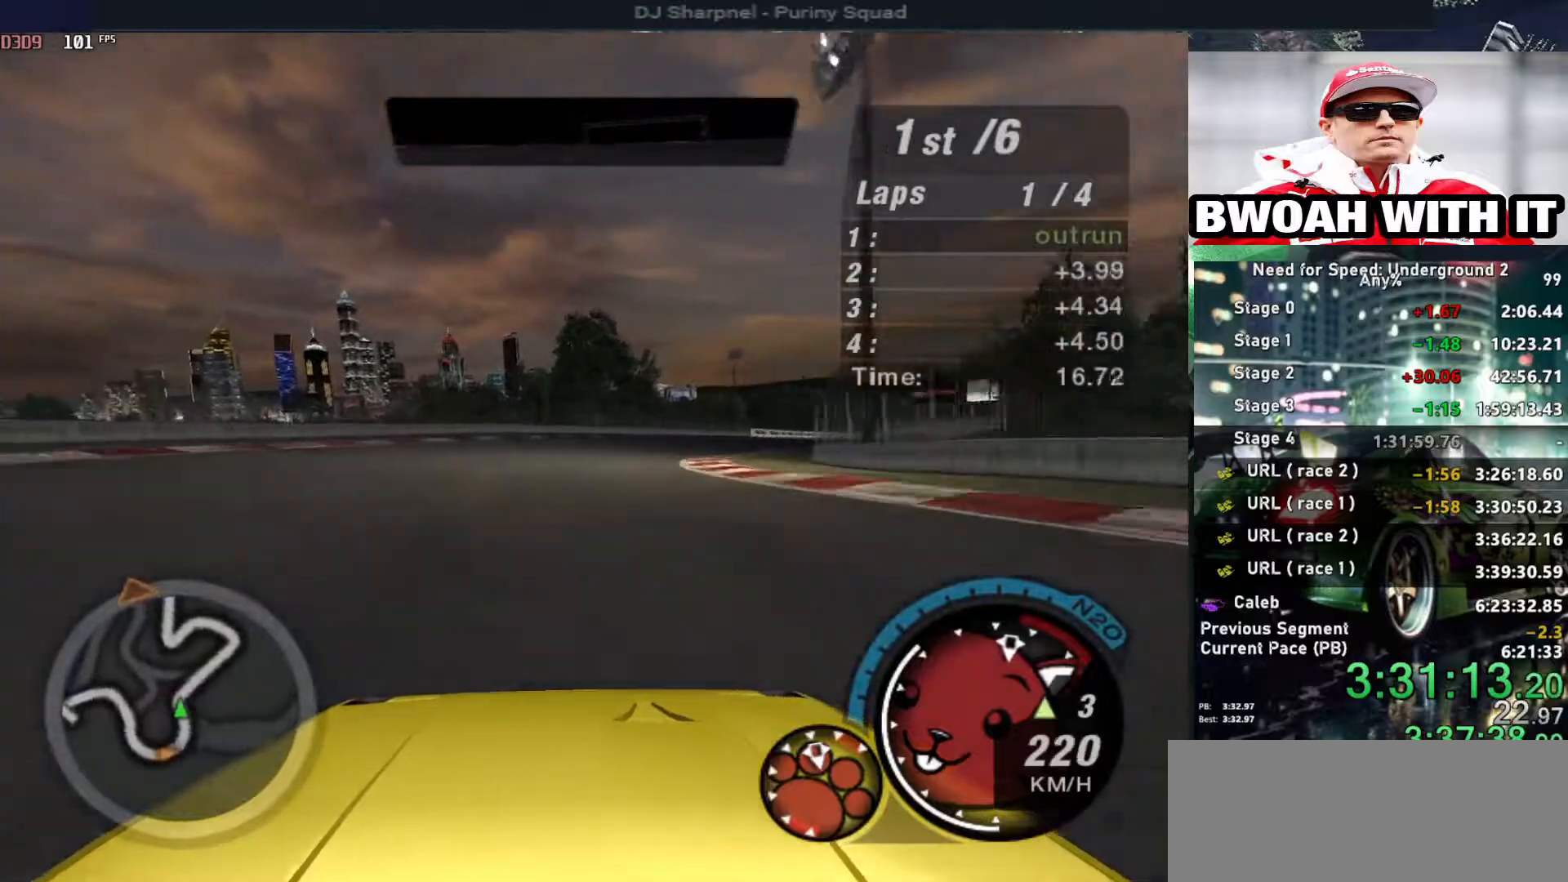
{"keys": ["right", "up"], "events": [[50, "right", "down"]]}
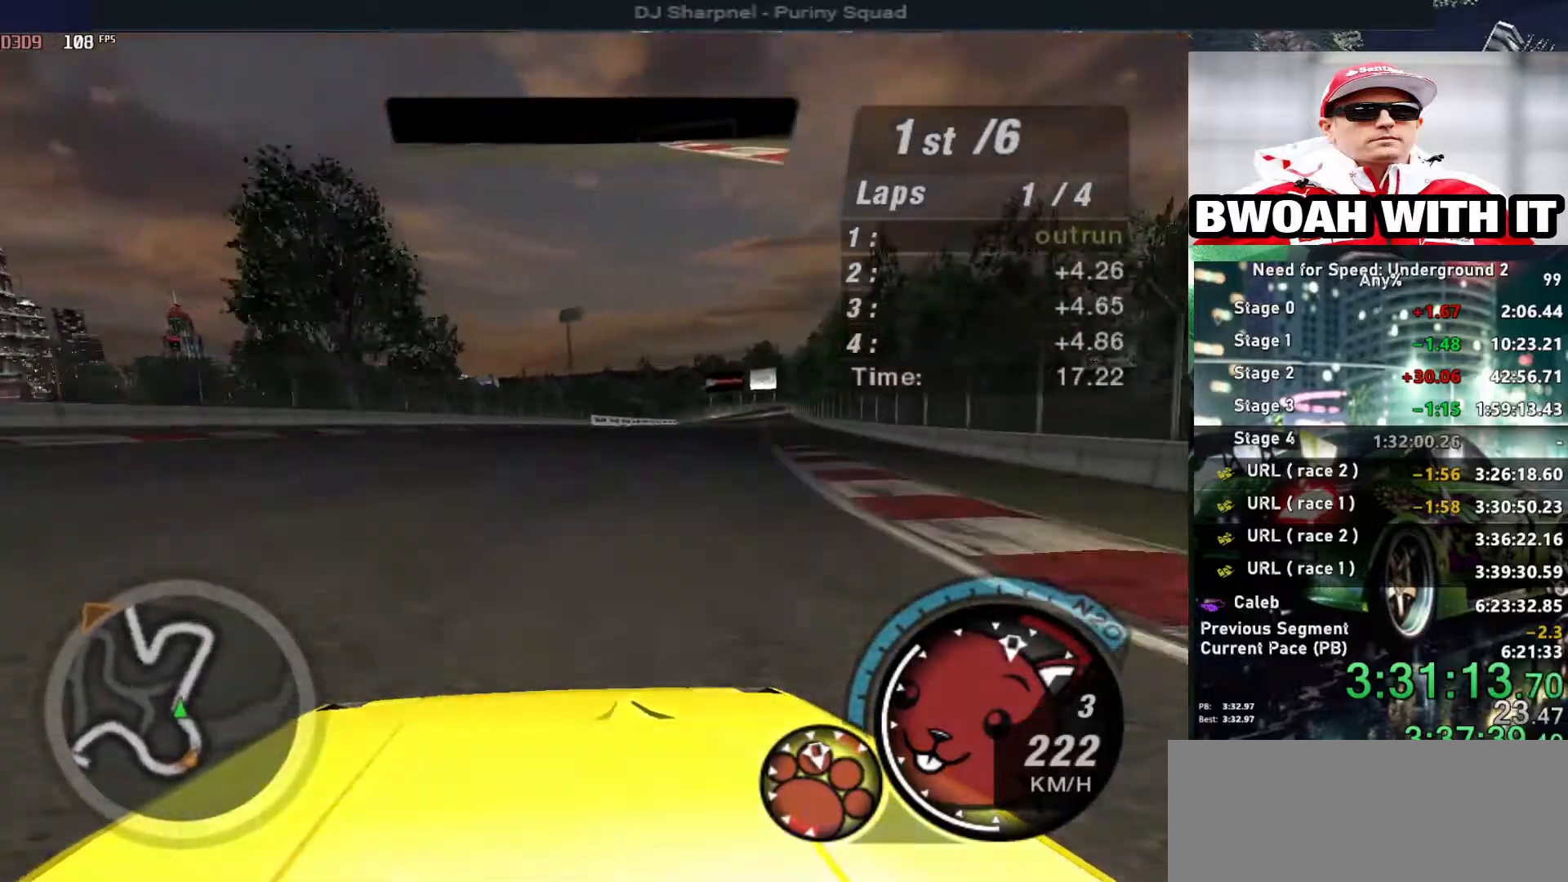
{"keys": ["up"], "events": [[217, "right", "up"], [400, "right", "down"], [450, "right", "up"]]}
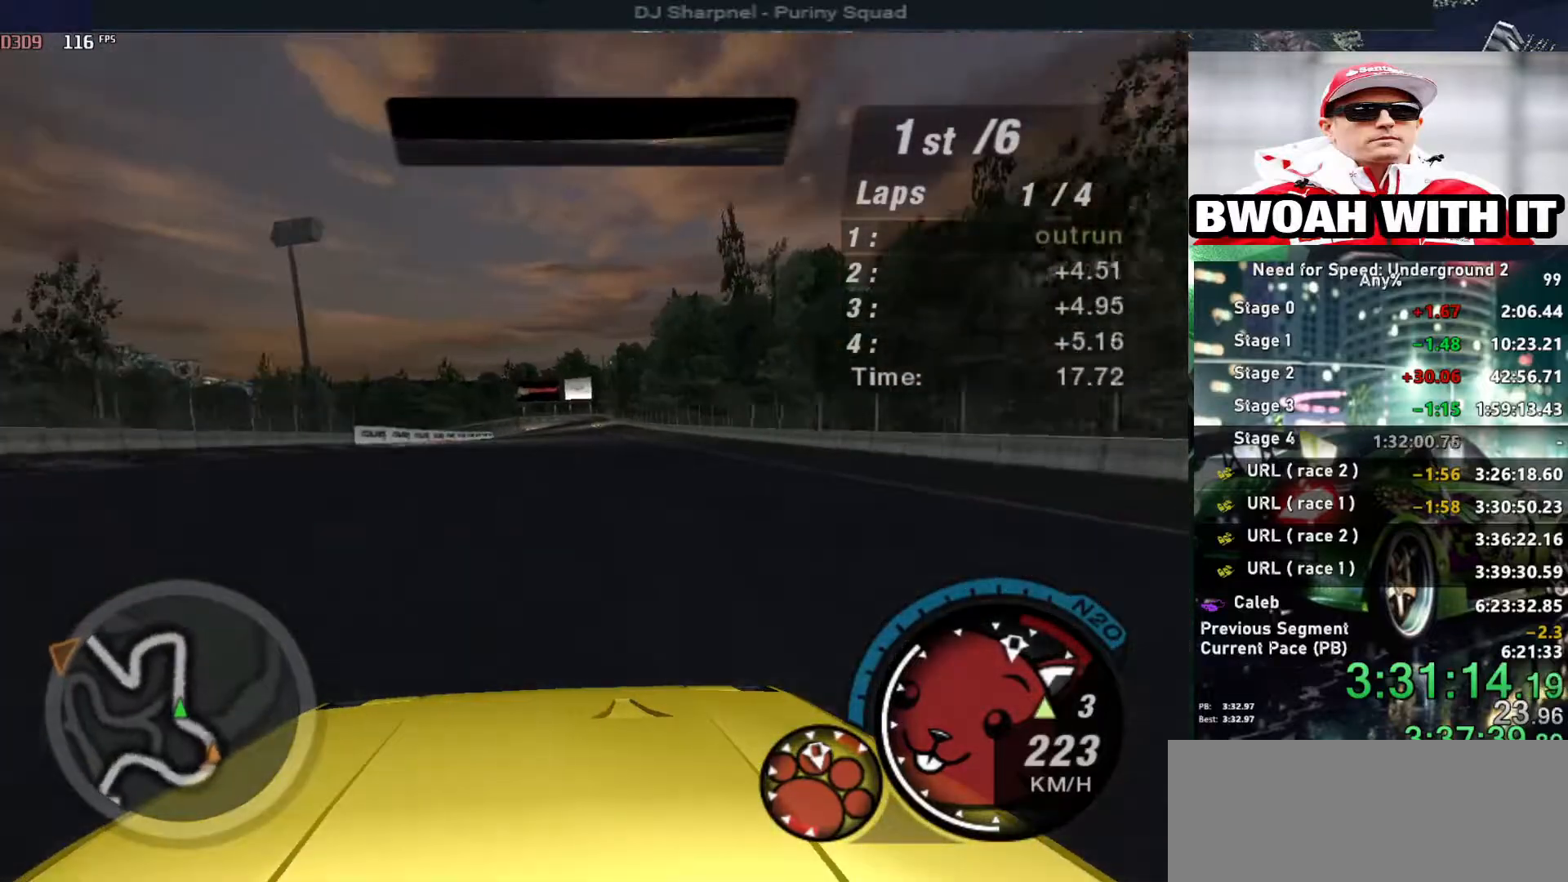
{"keys": ["up"], "events": []}
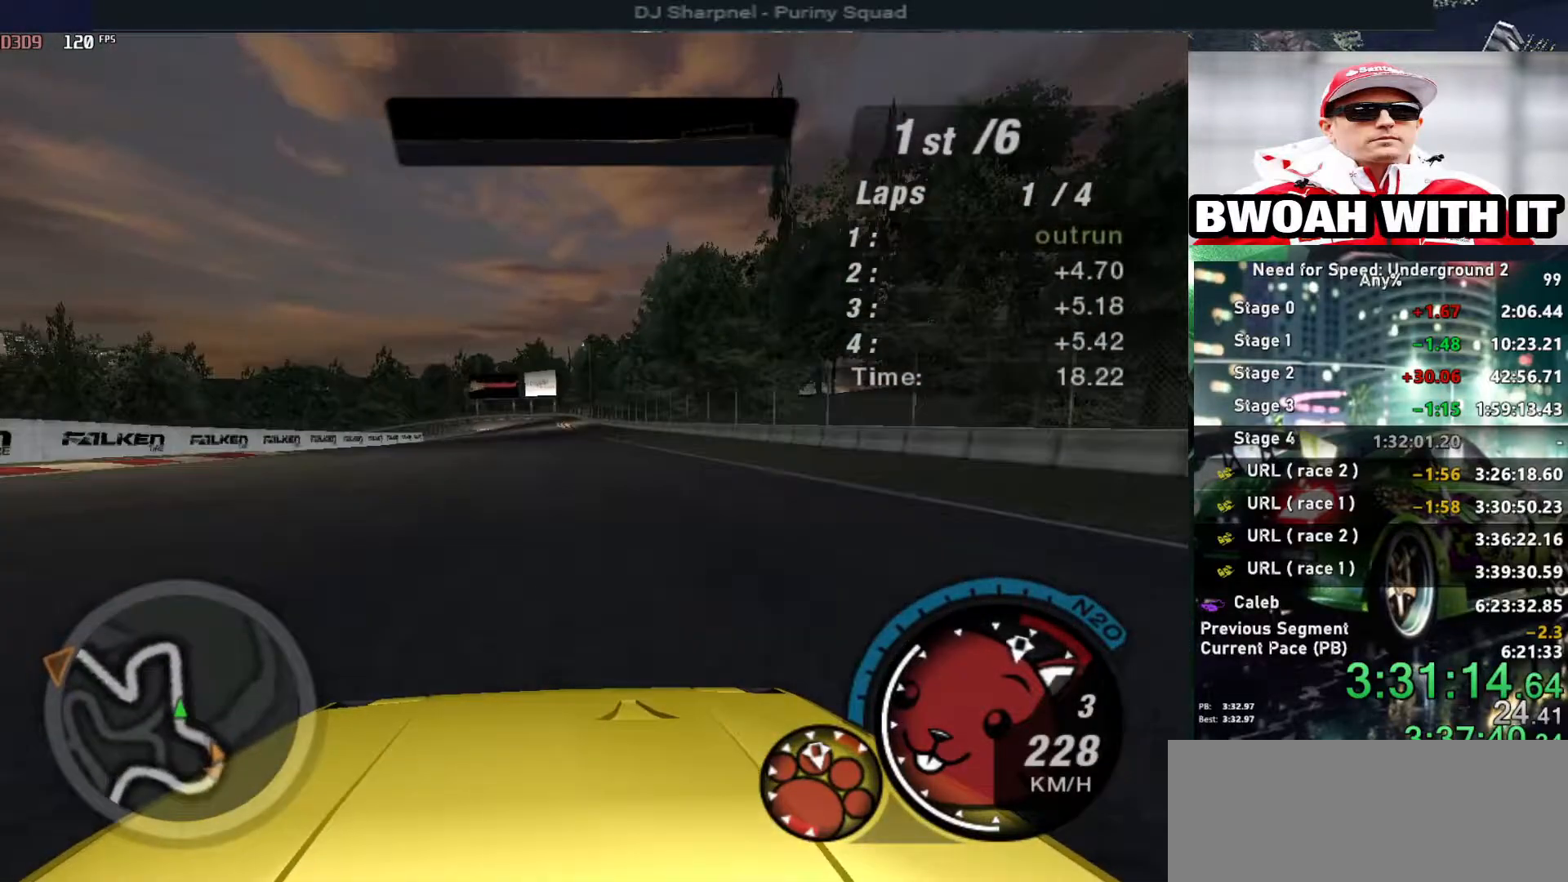
{"keys": ["up"], "events": []}
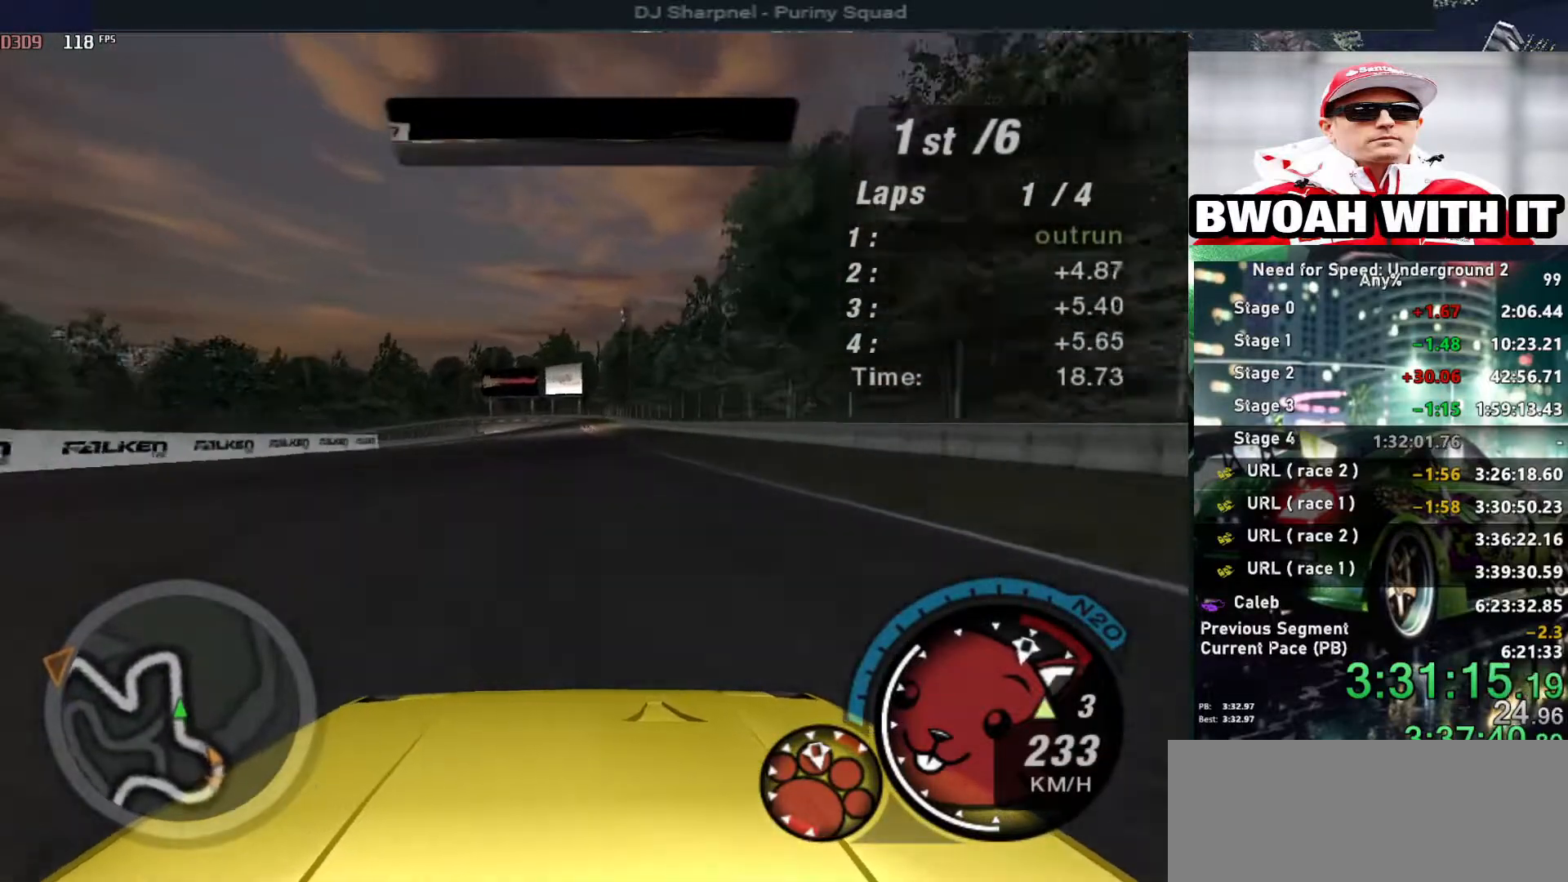
{"keys": ["up"], "events": [[67, "shift", "down"], [167, "shift", "up"]]}
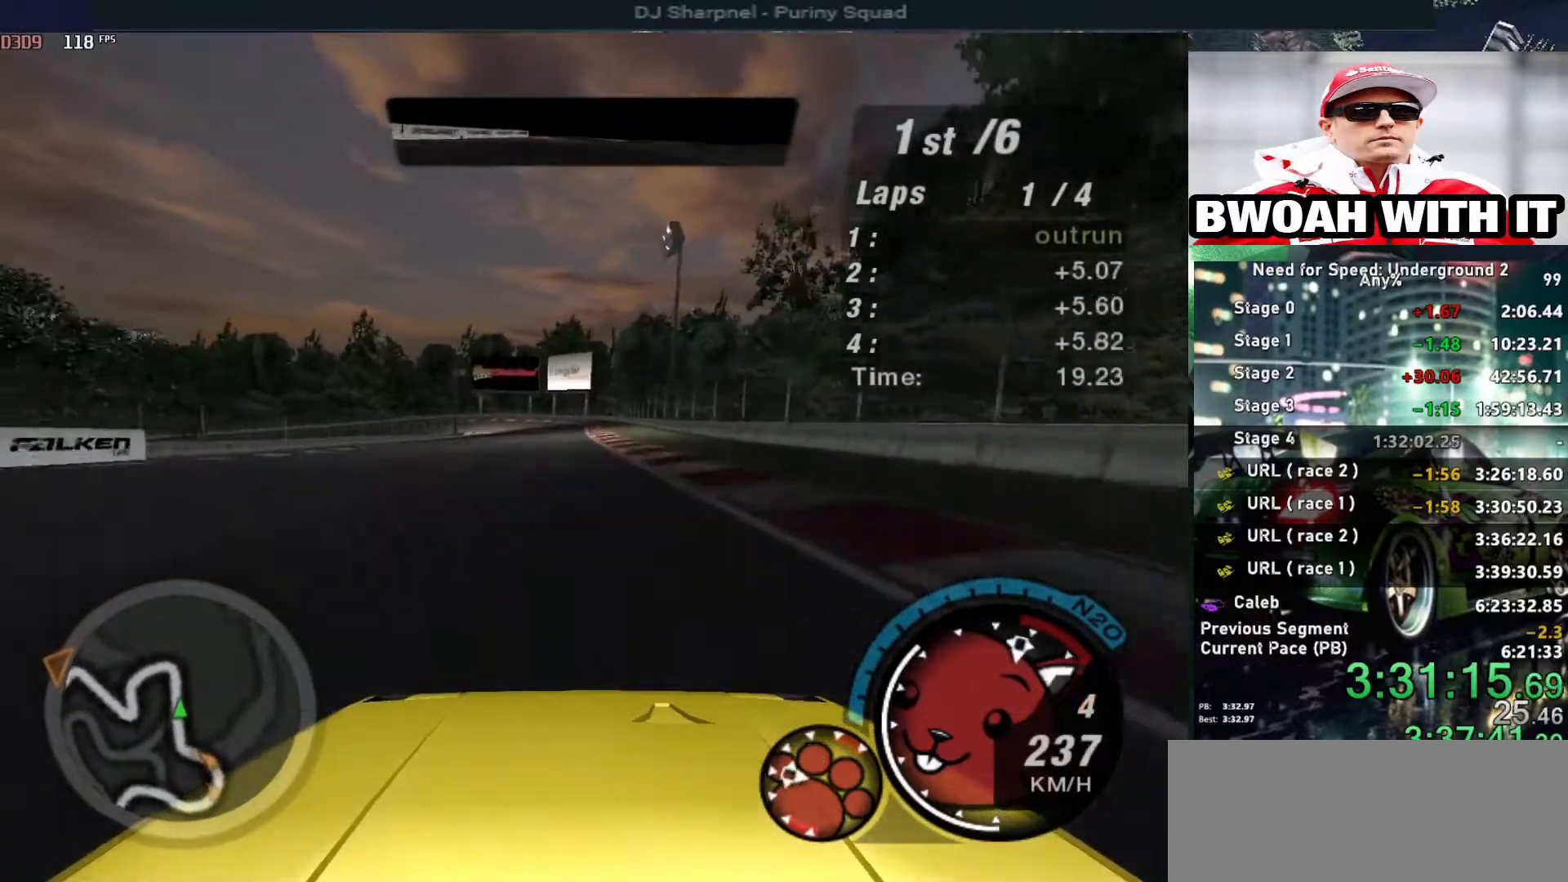
{"keys": ["up"], "events": []}
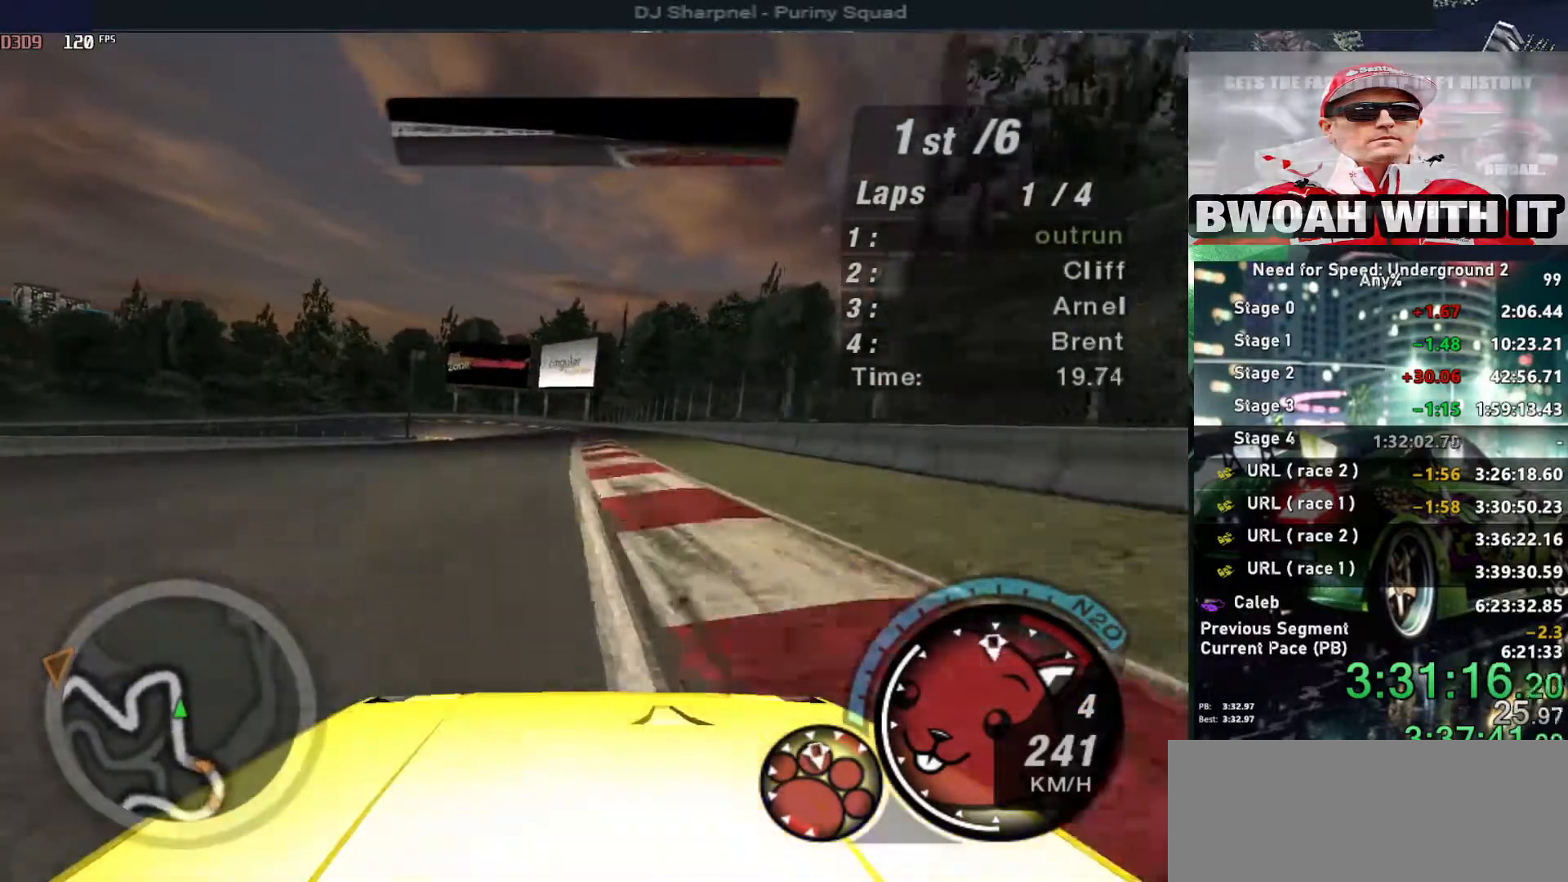
{"keys": ["up"], "events": [[50, "left", "down"], [100, "left", "up"]]}
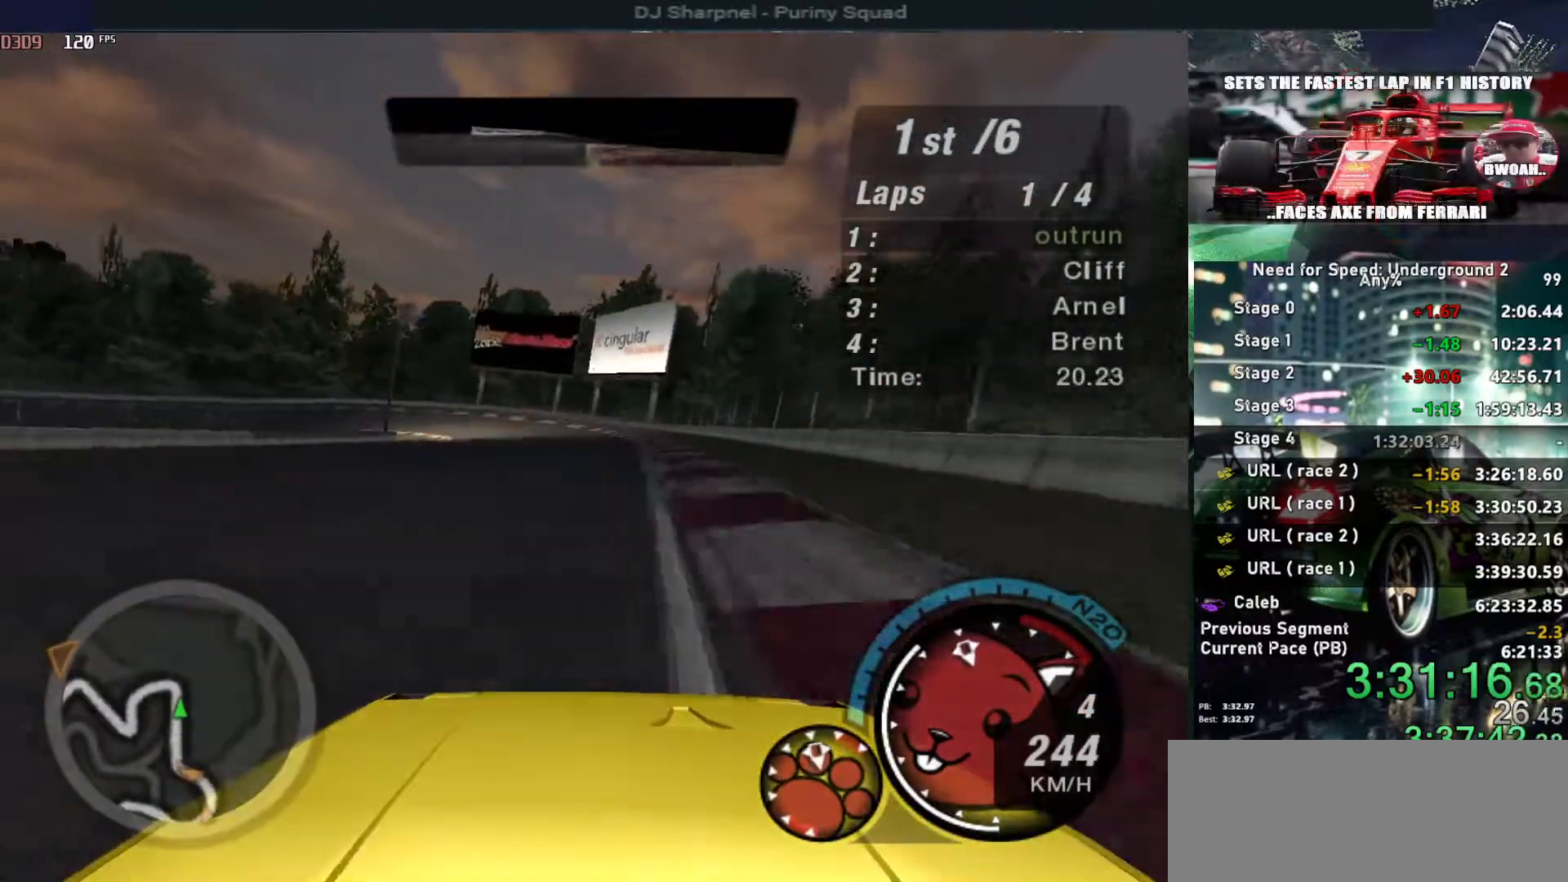
{"keys": ["left"], "events": [[167, "left", "down"], [167, "up", "up"], [200, "ctrl", "down"], [200, "down", "down"], [300, "ctrl", "up"], [450, "down", "up"]]}
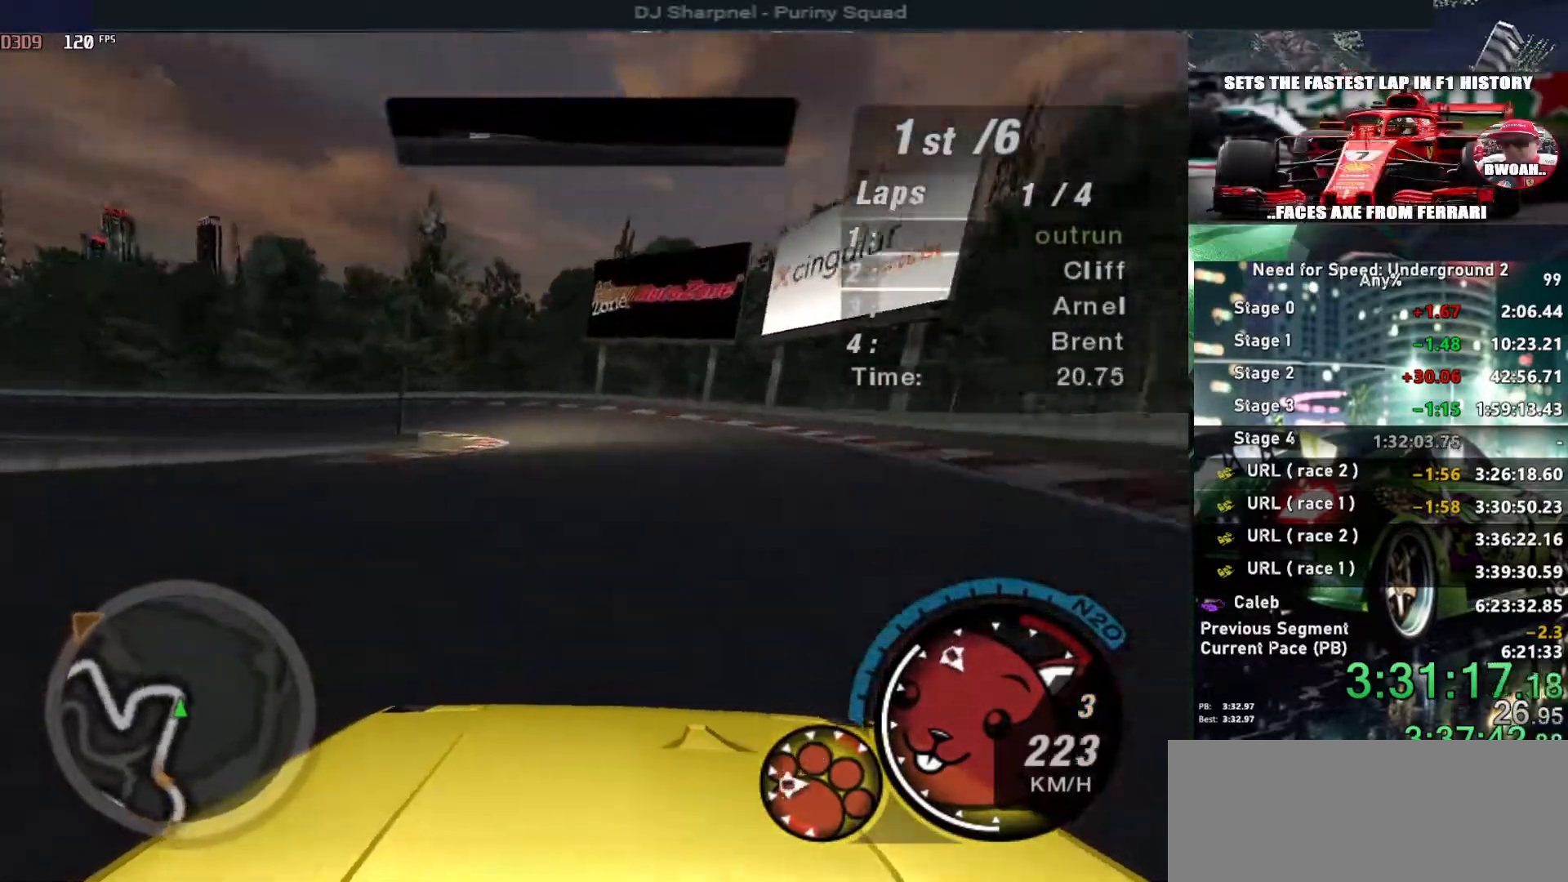
{"keys": ["left", "up"], "events": [[134, "up", "down"]]}
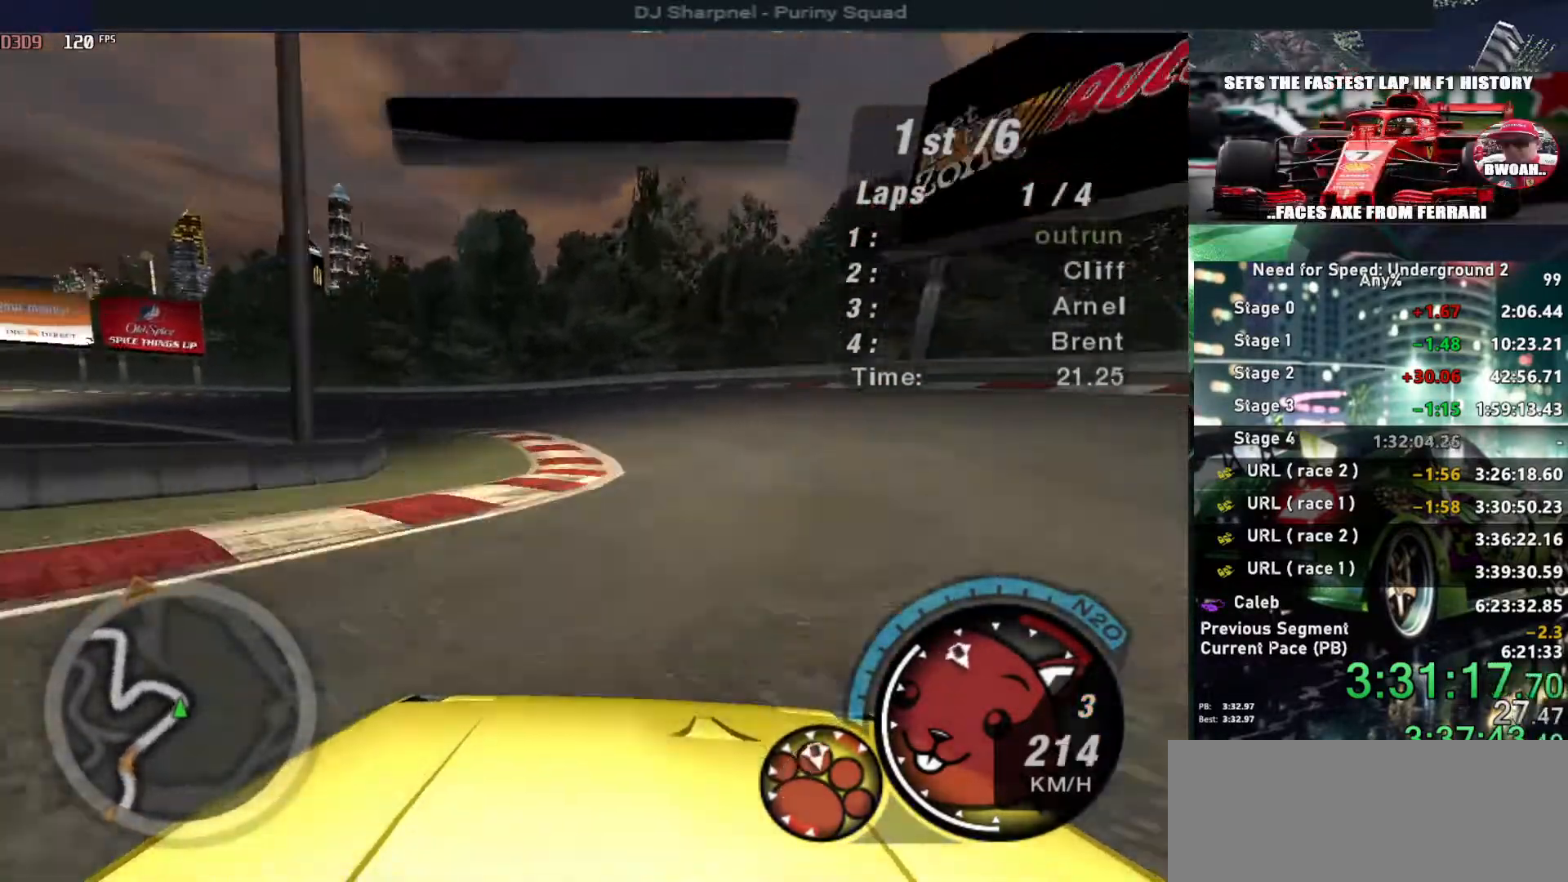
{"keys": ["left", "up"], "events": []}
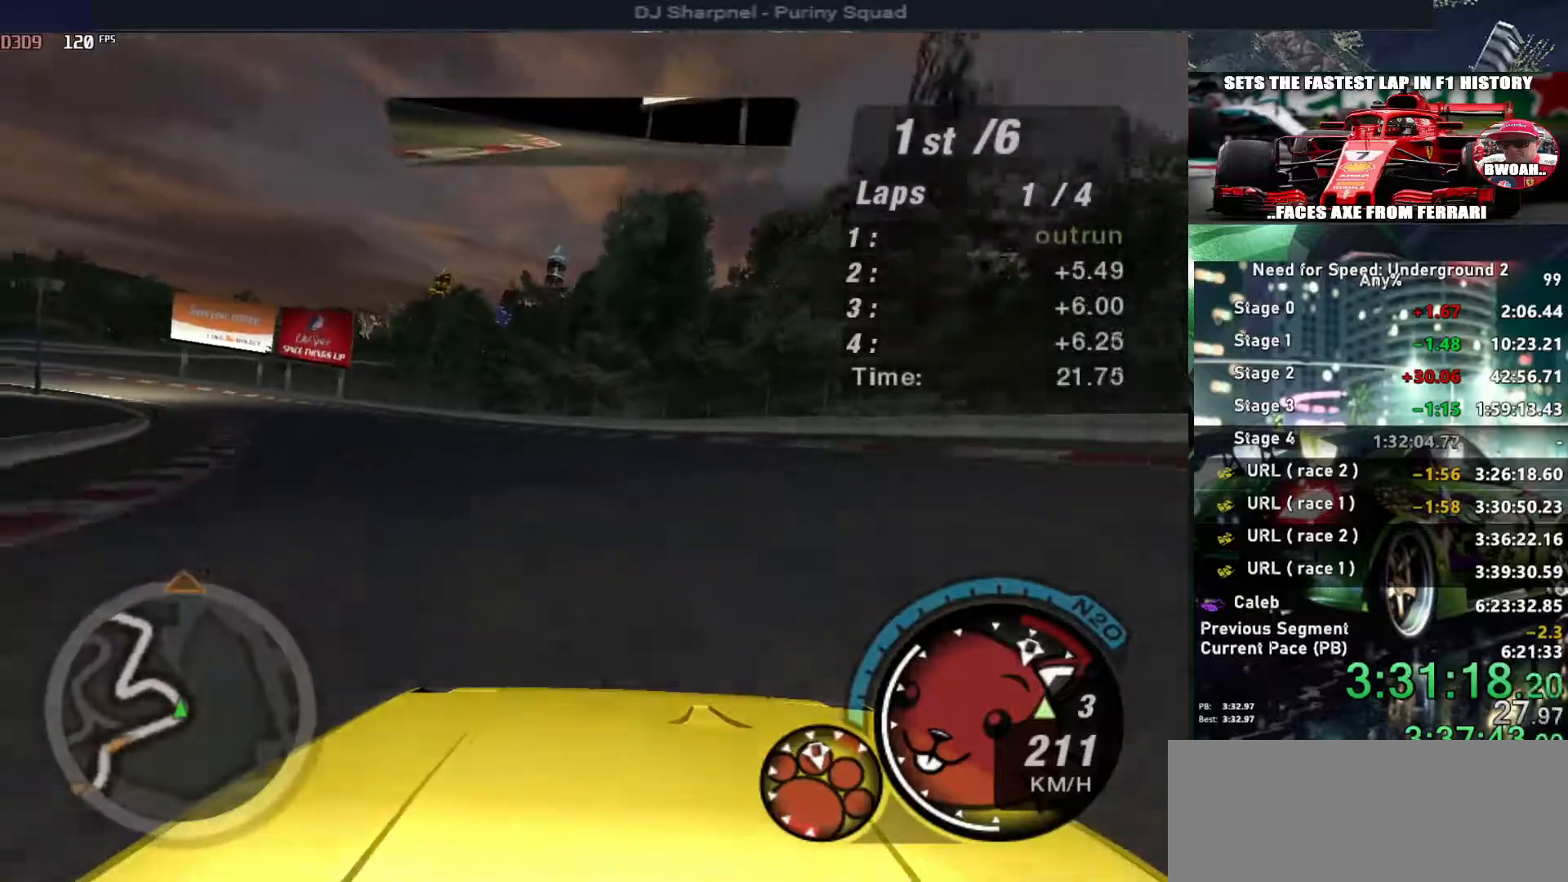
{"keys": ["left", "up"], "events": [[250, "left", "up"], [350, "left", "down"]]}
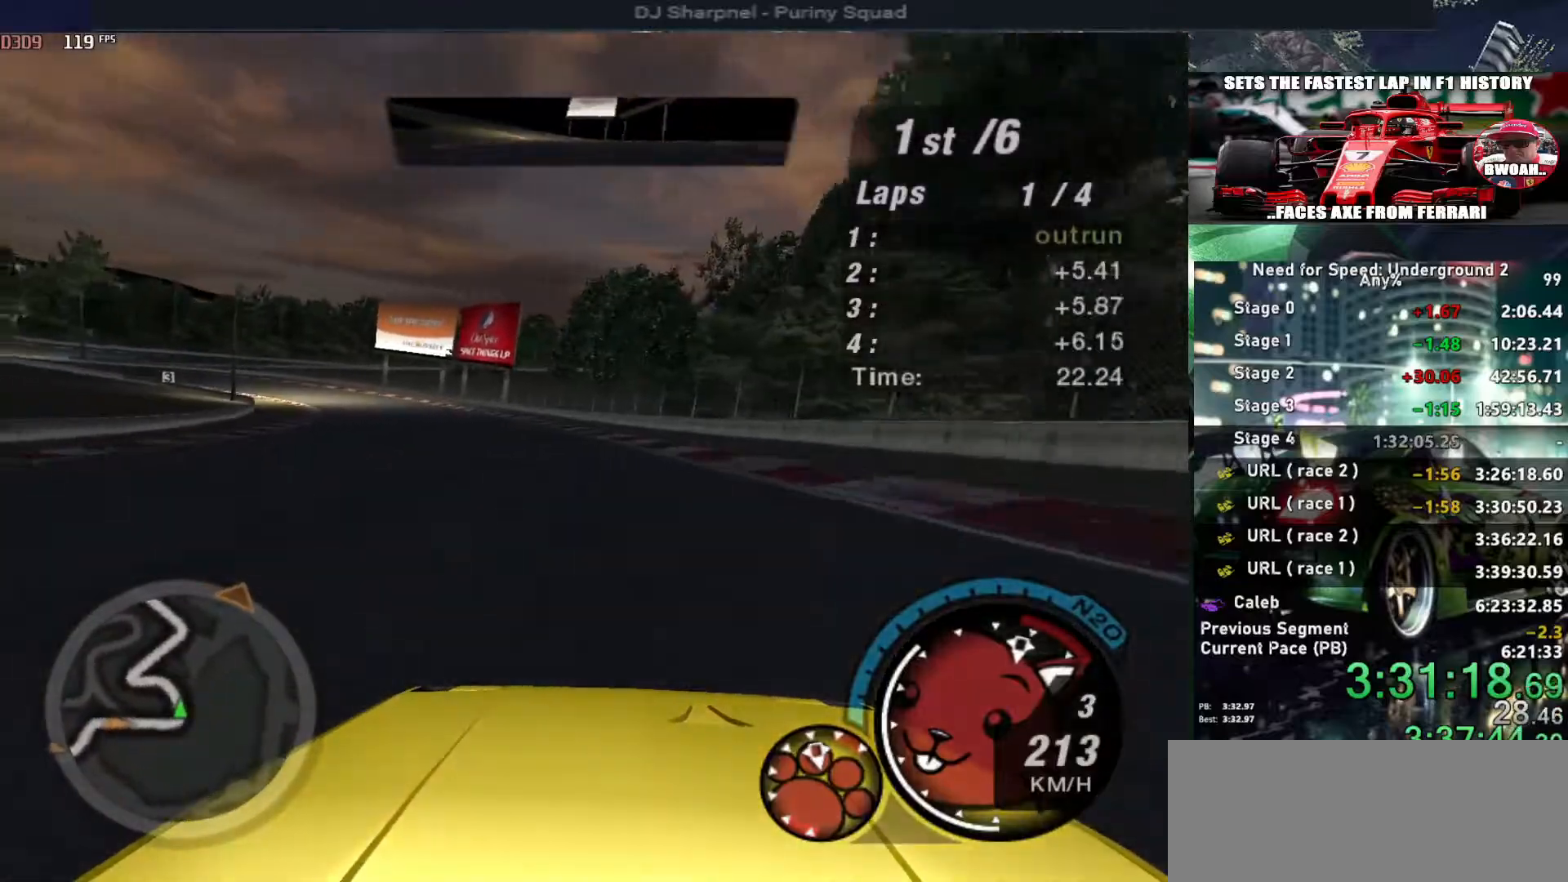
{"keys": ["up"], "events": [[84, "left", "up"], [267, "left", "down"], [417, "left", "up"]]}
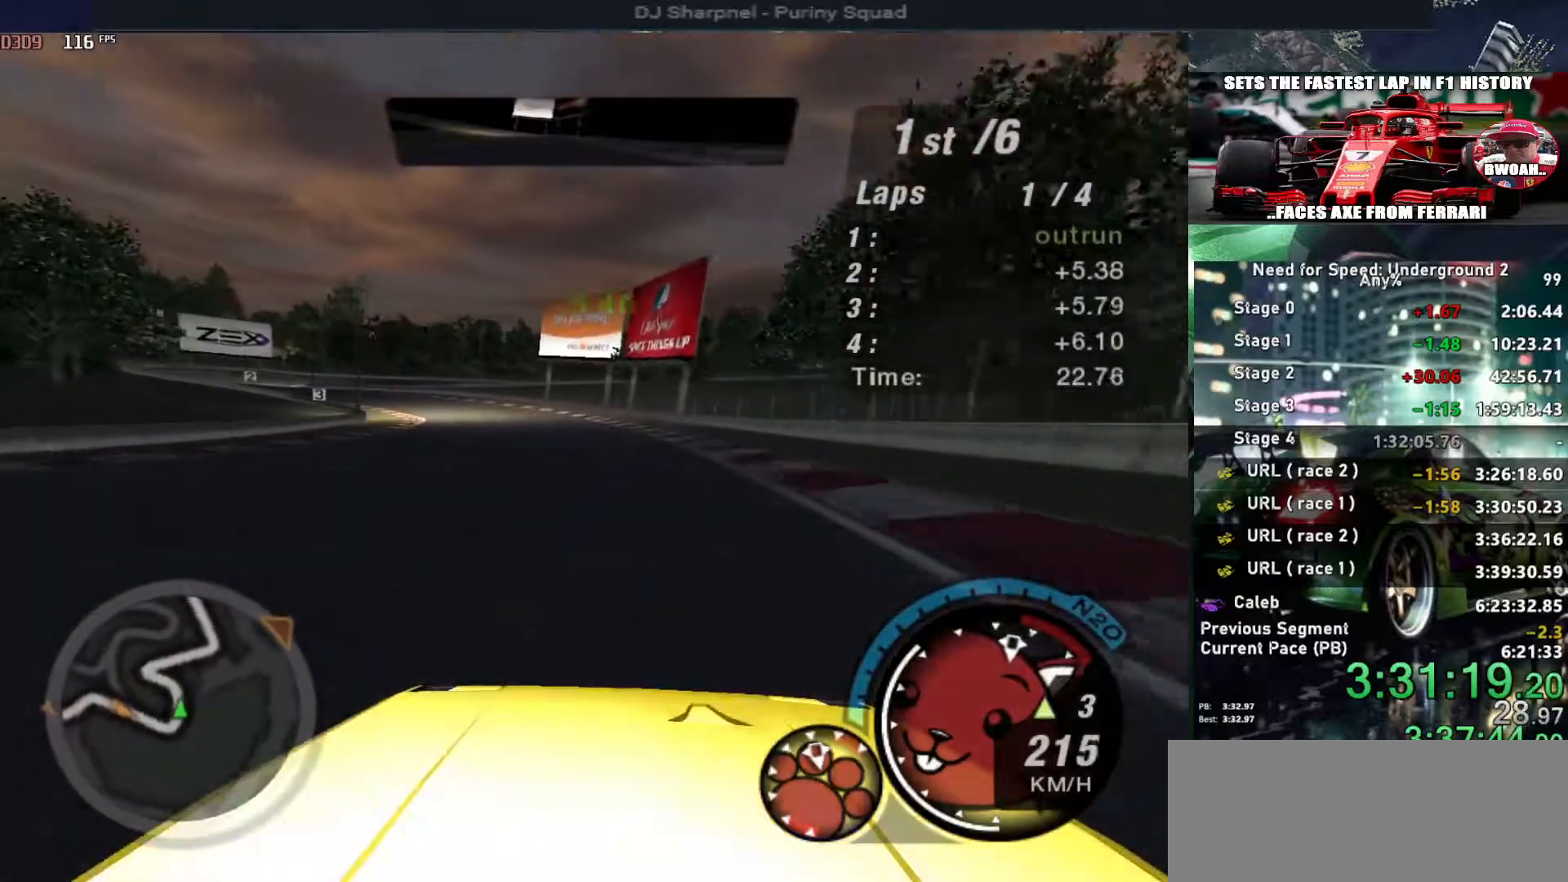
{"keys": ["left", "up"], "events": [[100, "left", "down"], [250, "left", "up"], [384, "left", "down"]]}
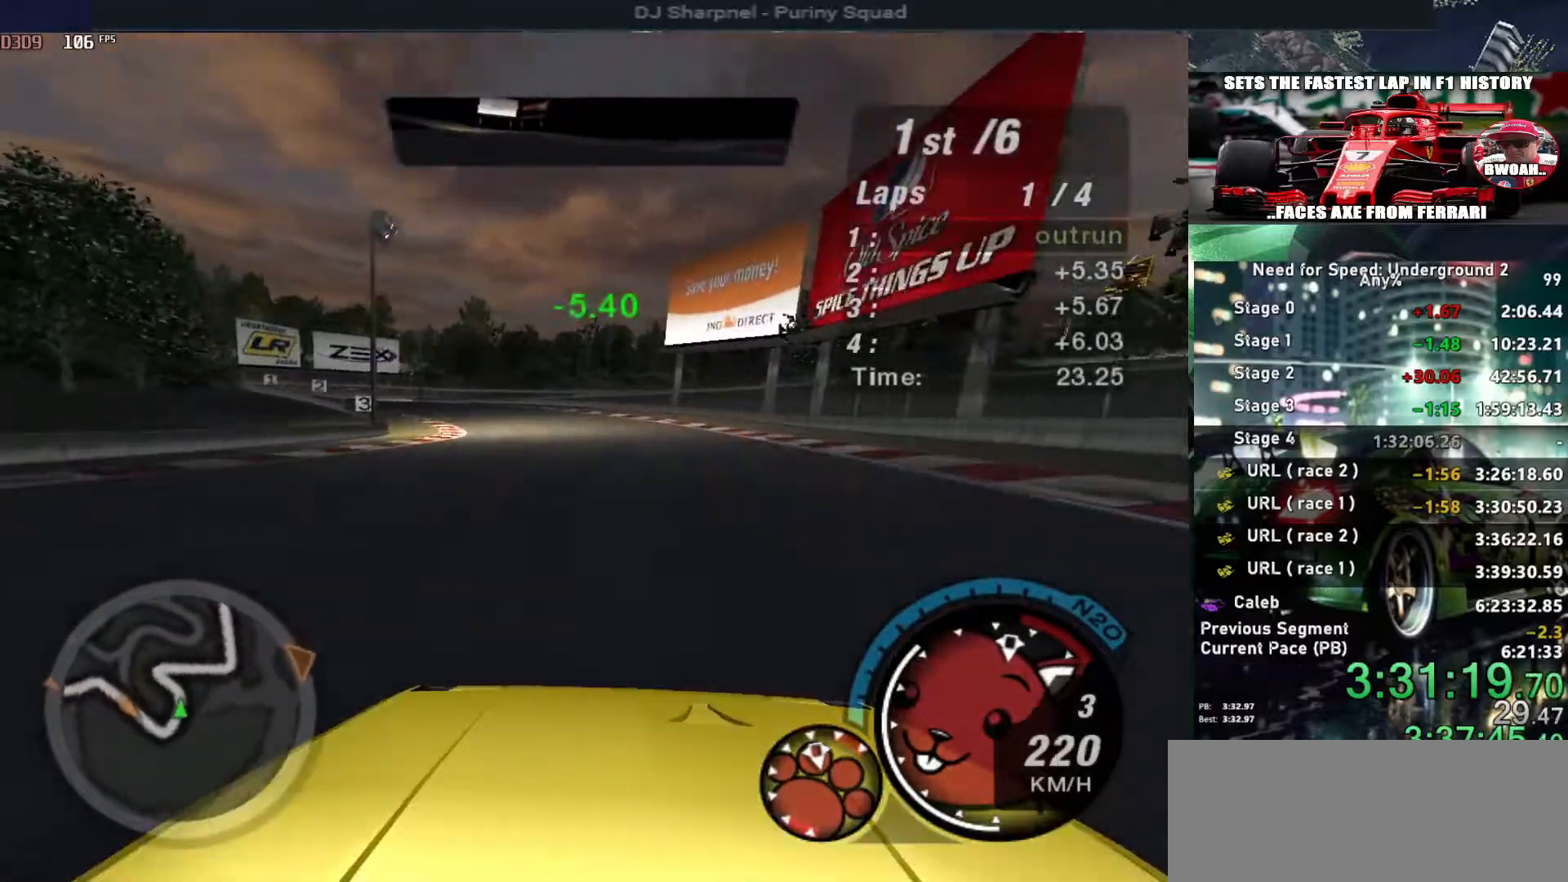
{"keys": ["left", "up"], "events": [[17, "left", "up"], [117, "left", "down"], [350, "left", "up"], [434, "left", "down"]]}
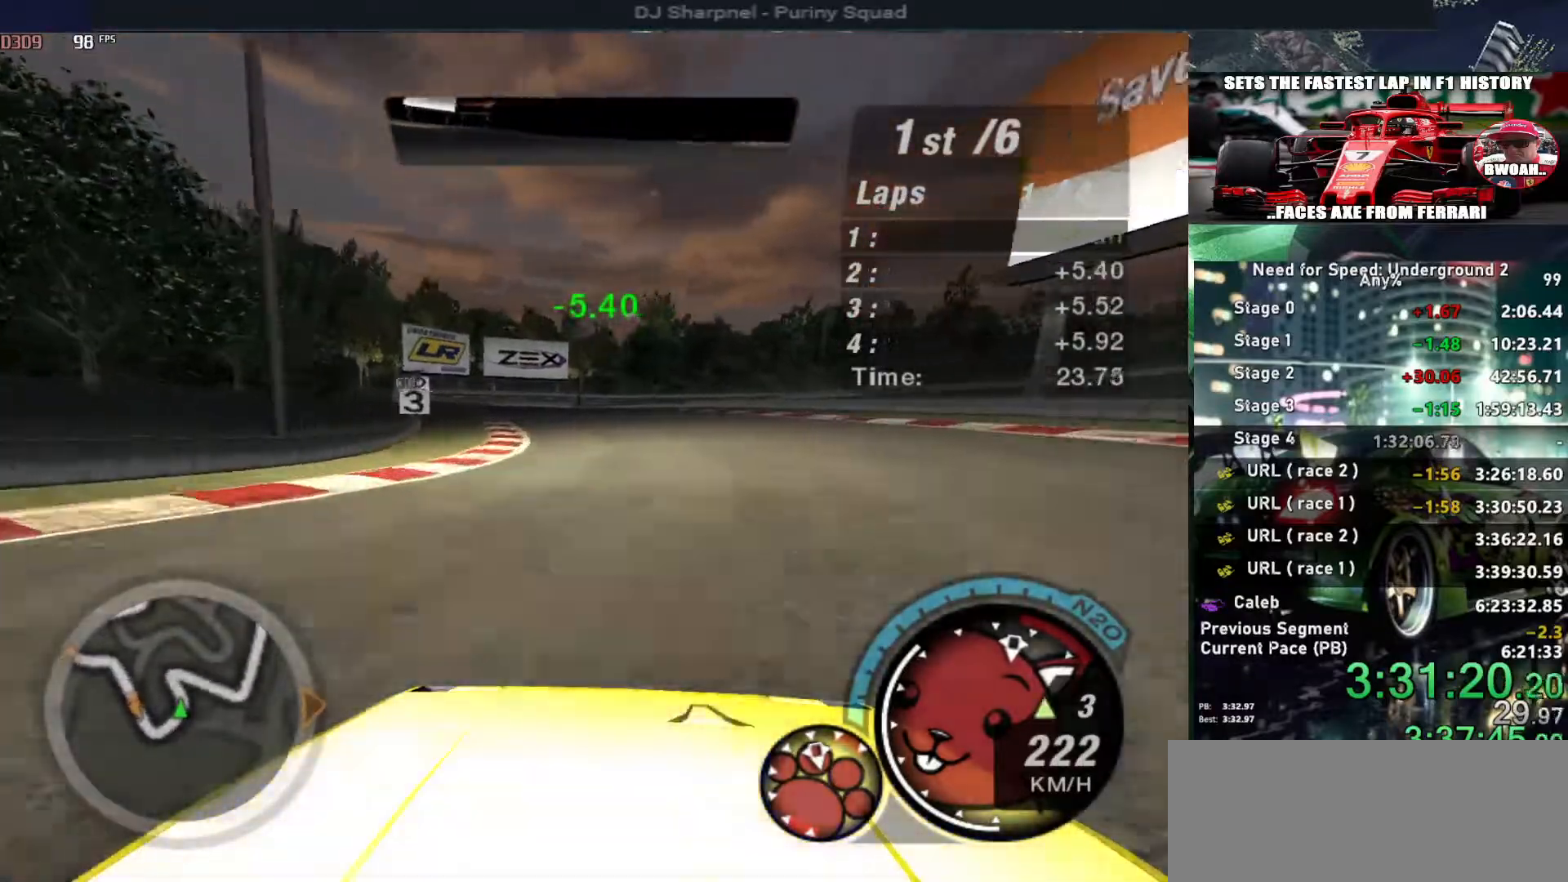
{"keys": ["left", "up"], "events": [[367, "left", "up"], [417, "left", "down"]]}
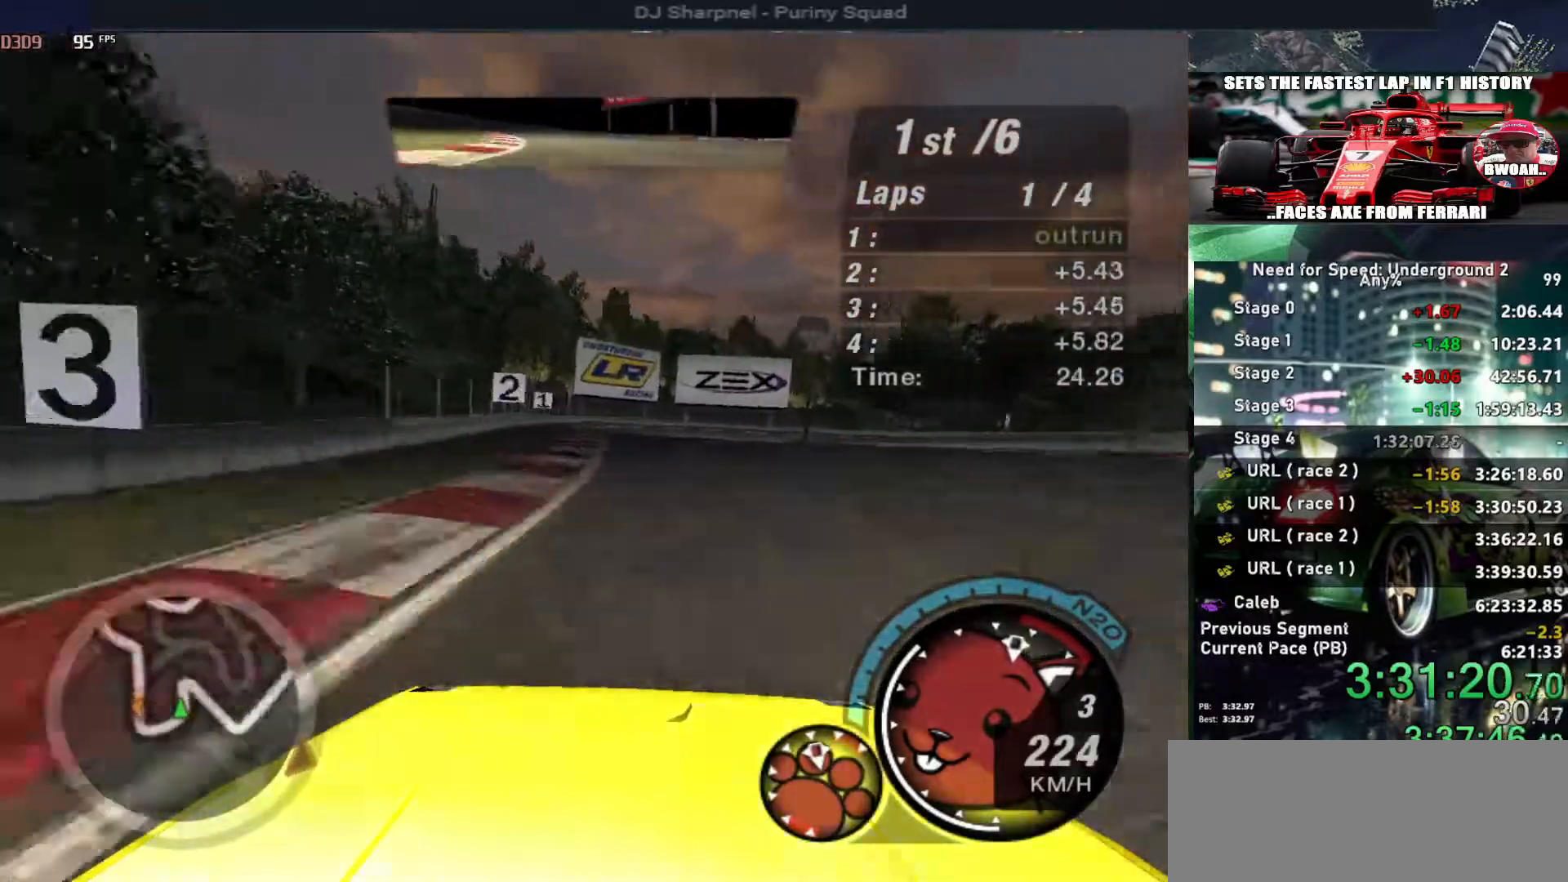
{"keys": ["up"], "events": [[17, "left", "up"], [384, "left", "down"], [467, "left", "up"]]}
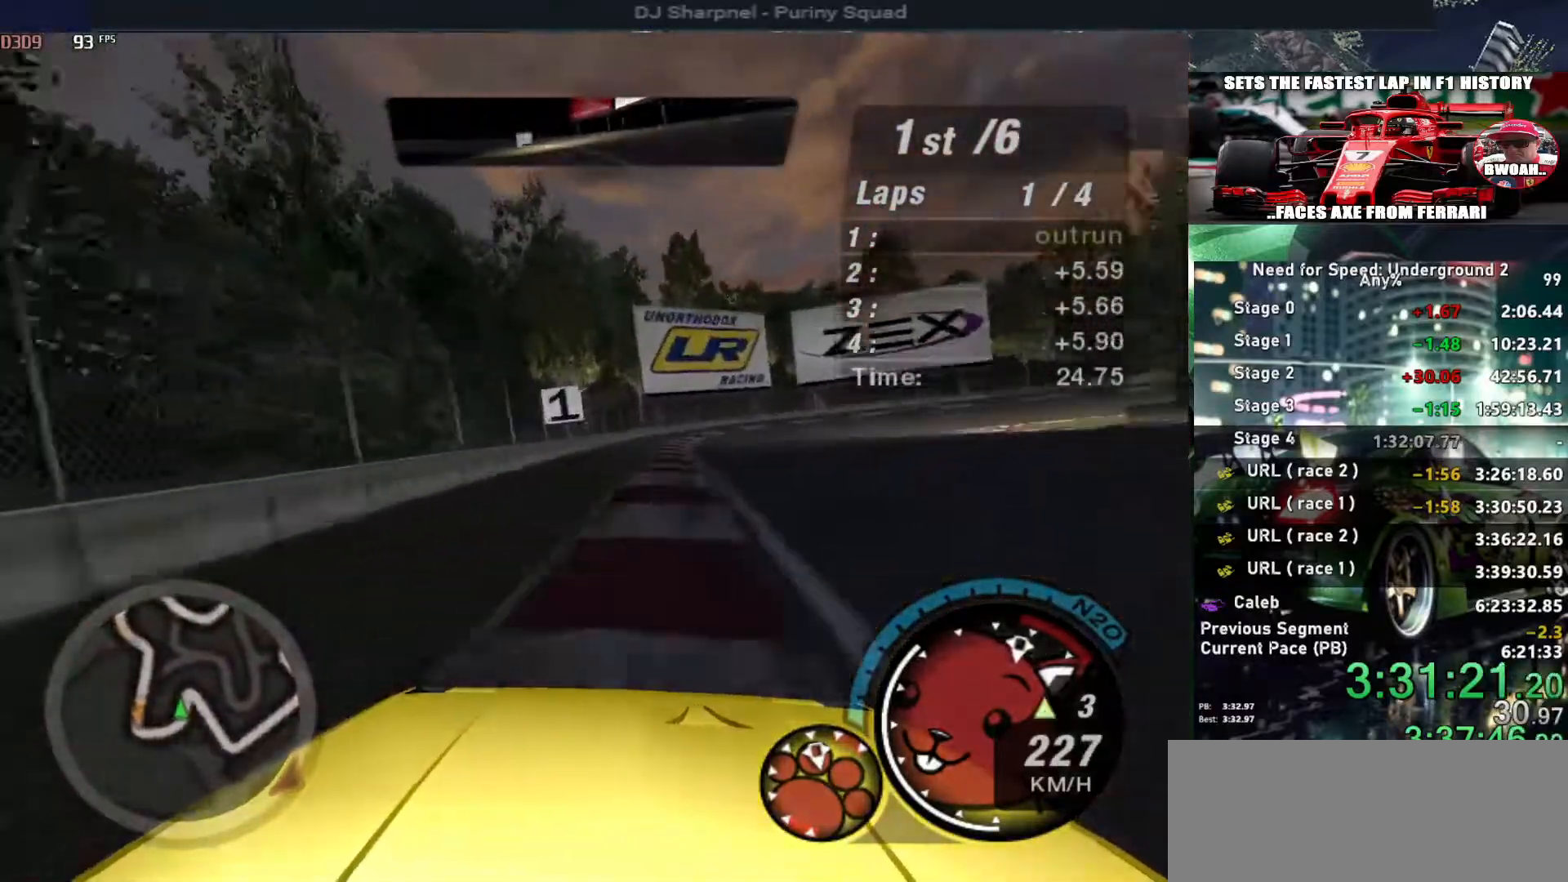
{"keys": ["right", "up"], "events": [[217, "right", "down"], [350, "right", "up"], [450, "right", "down"]]}
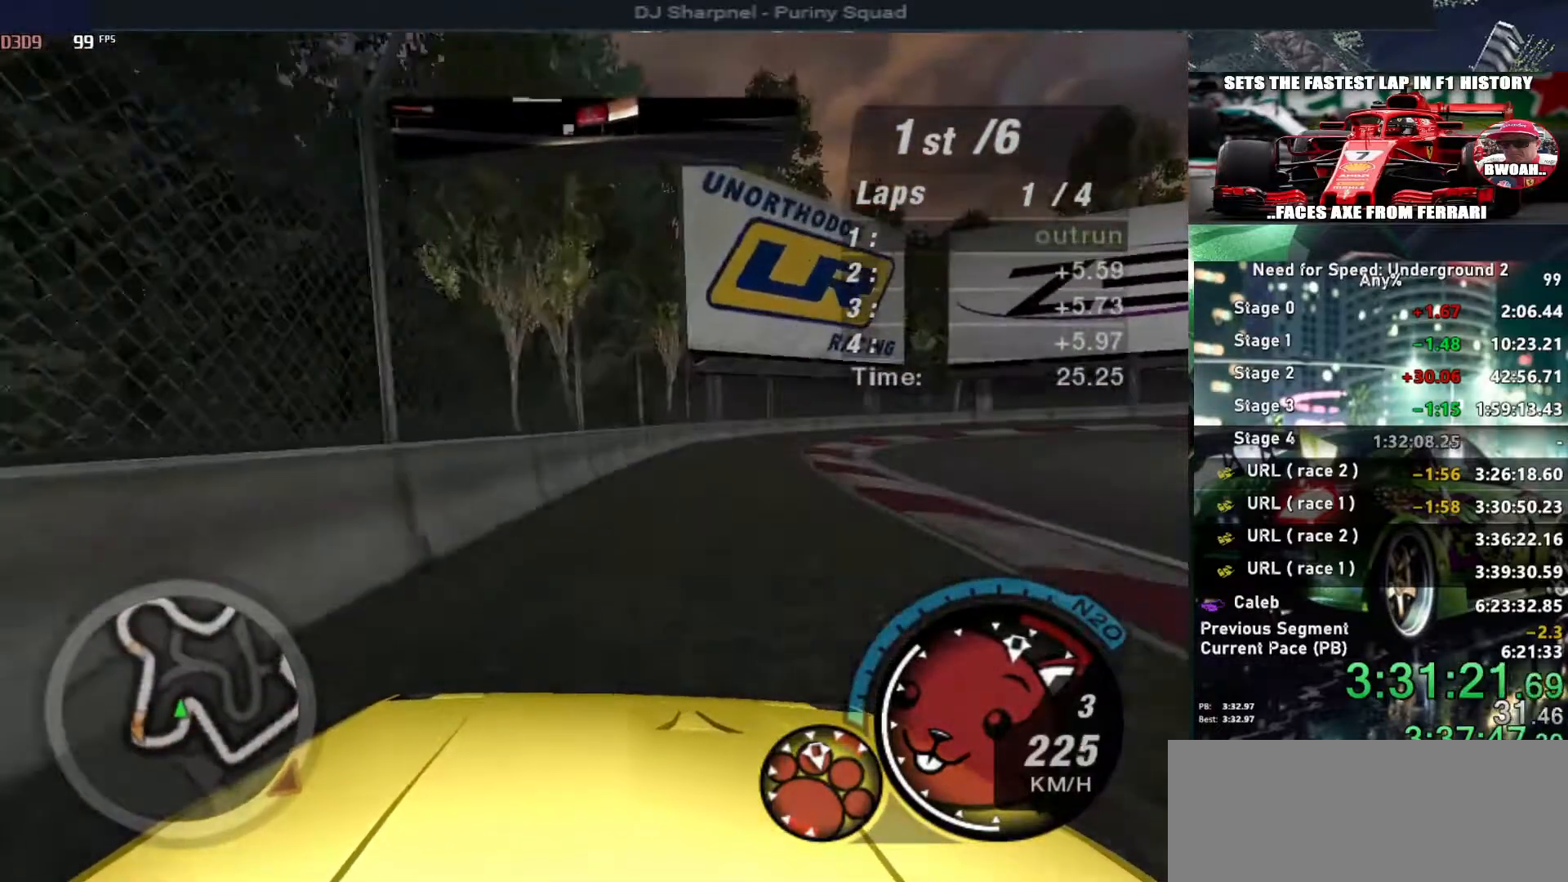
{"keys": ["right", "up"], "events": []}